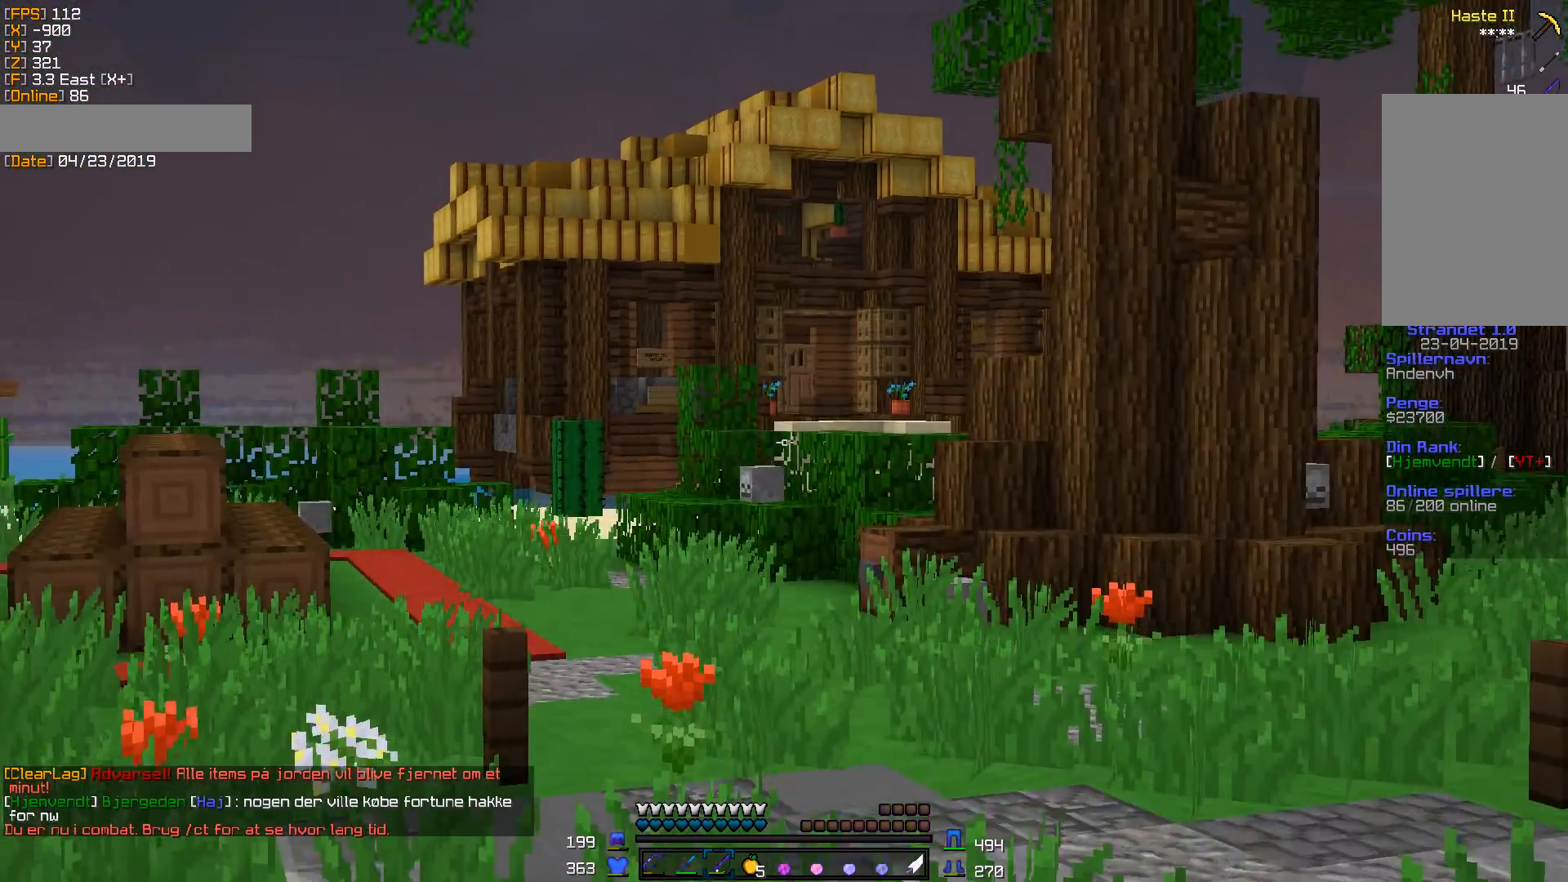
Gameplay with keyboard and mouse; each line is a JSON object with the keys and mouse buttons held at the frame after it. "events" lists presses ("down") and releases ("up") of "a", "d", "s", "w", "mouse_left" and "mouse_right" between this image and that frame as [ms after this image, input, new state], when the widget could be followed in between. "mouse_left", "mouse_right" = the "left", "right" buttons of the "mouse" list. No other keys are recorded. Fast repeated clicks can show as one long hold. Mouse movement is not recorded.
{"keys": ["a", "w"], "mouse": [], "events": []}
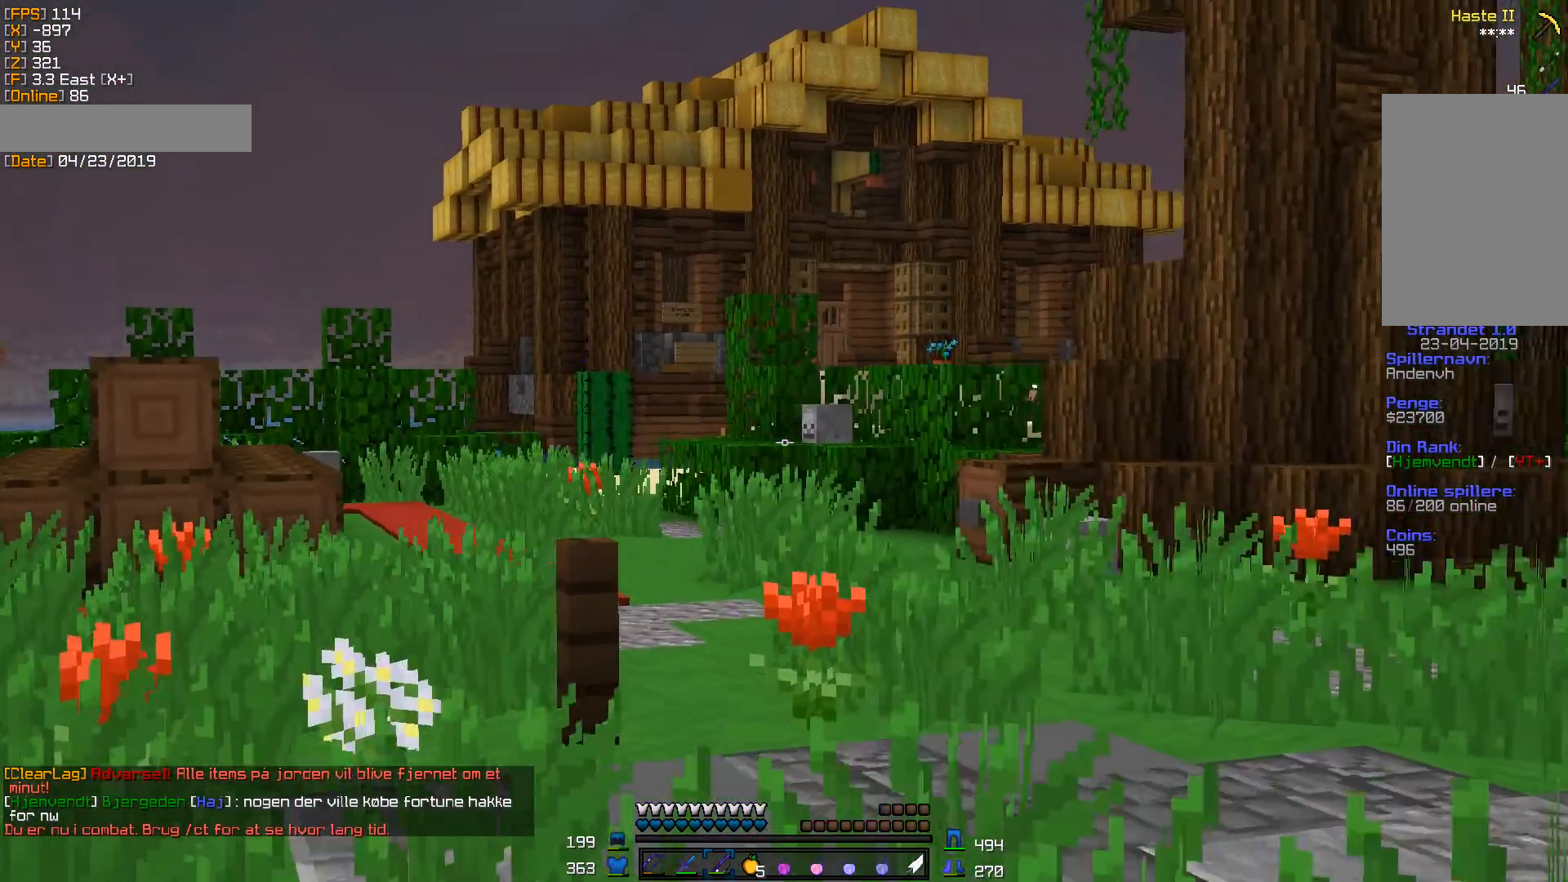
{"keys": [], "mouse": [], "events": [[89, "a", "up"], [371, "w", "up"]]}
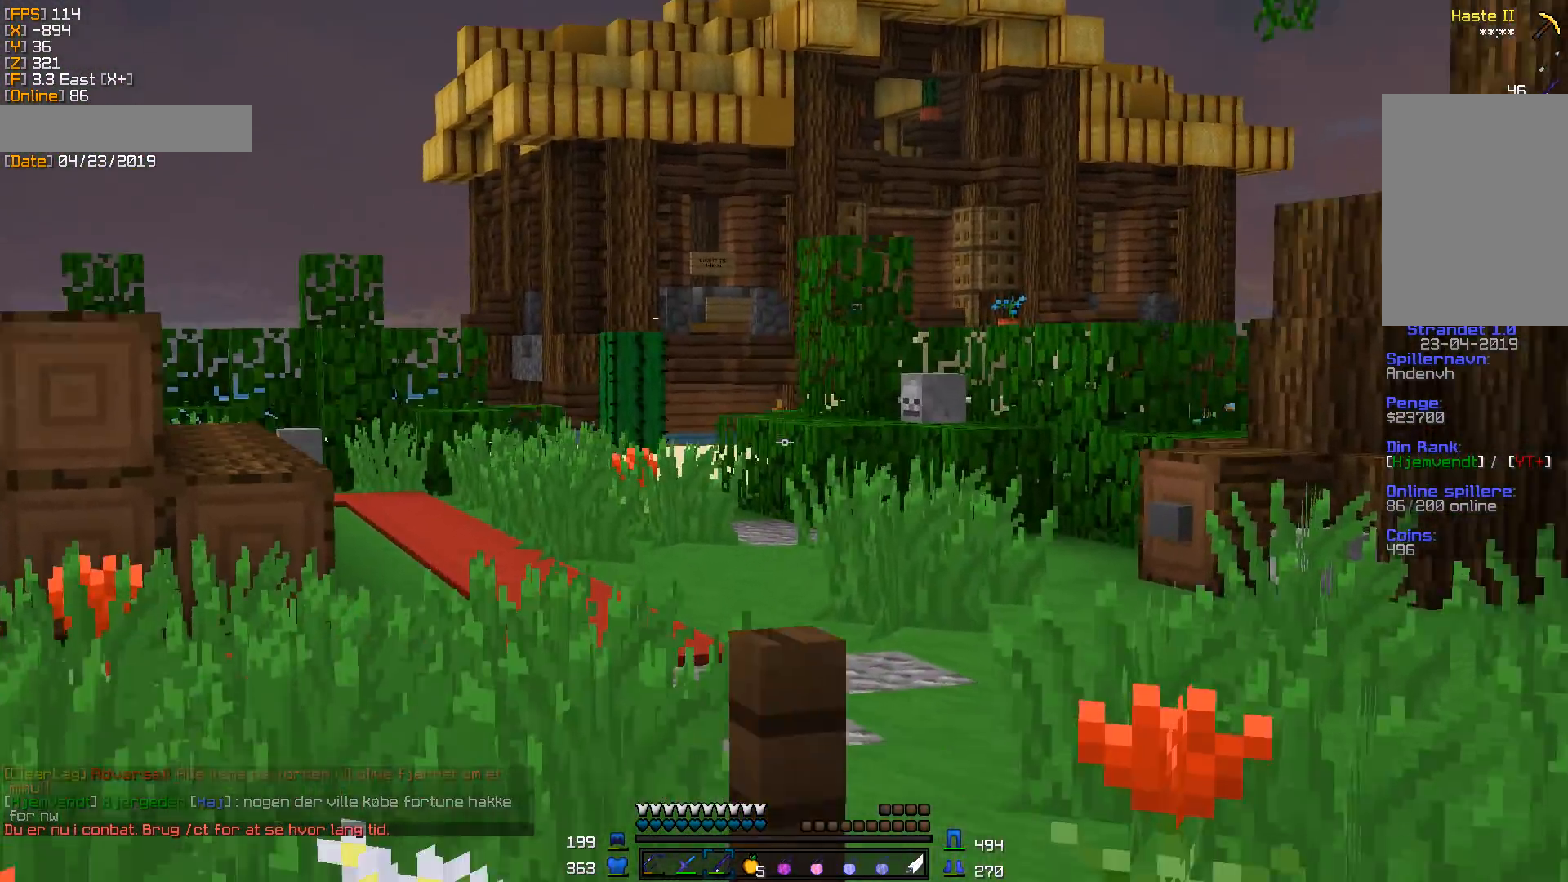
{"keys": ["a", "w"], "mouse": [], "events": [[177, "w", "down"], [194, "a", "down"]]}
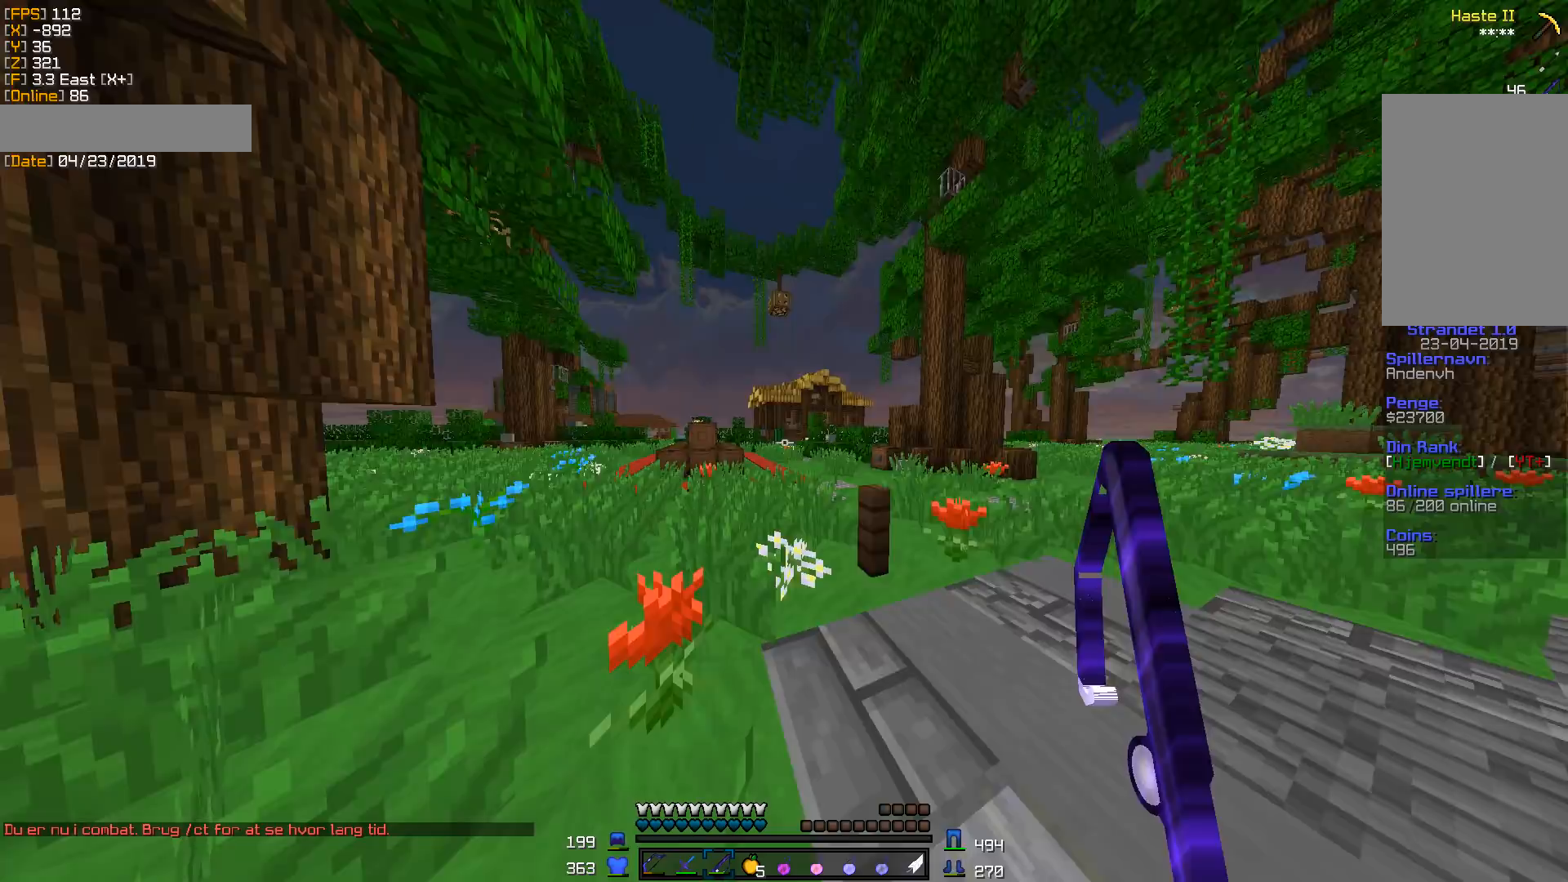
{"keys": ["w"], "mouse": [], "events": [[282, "a", "up"]]}
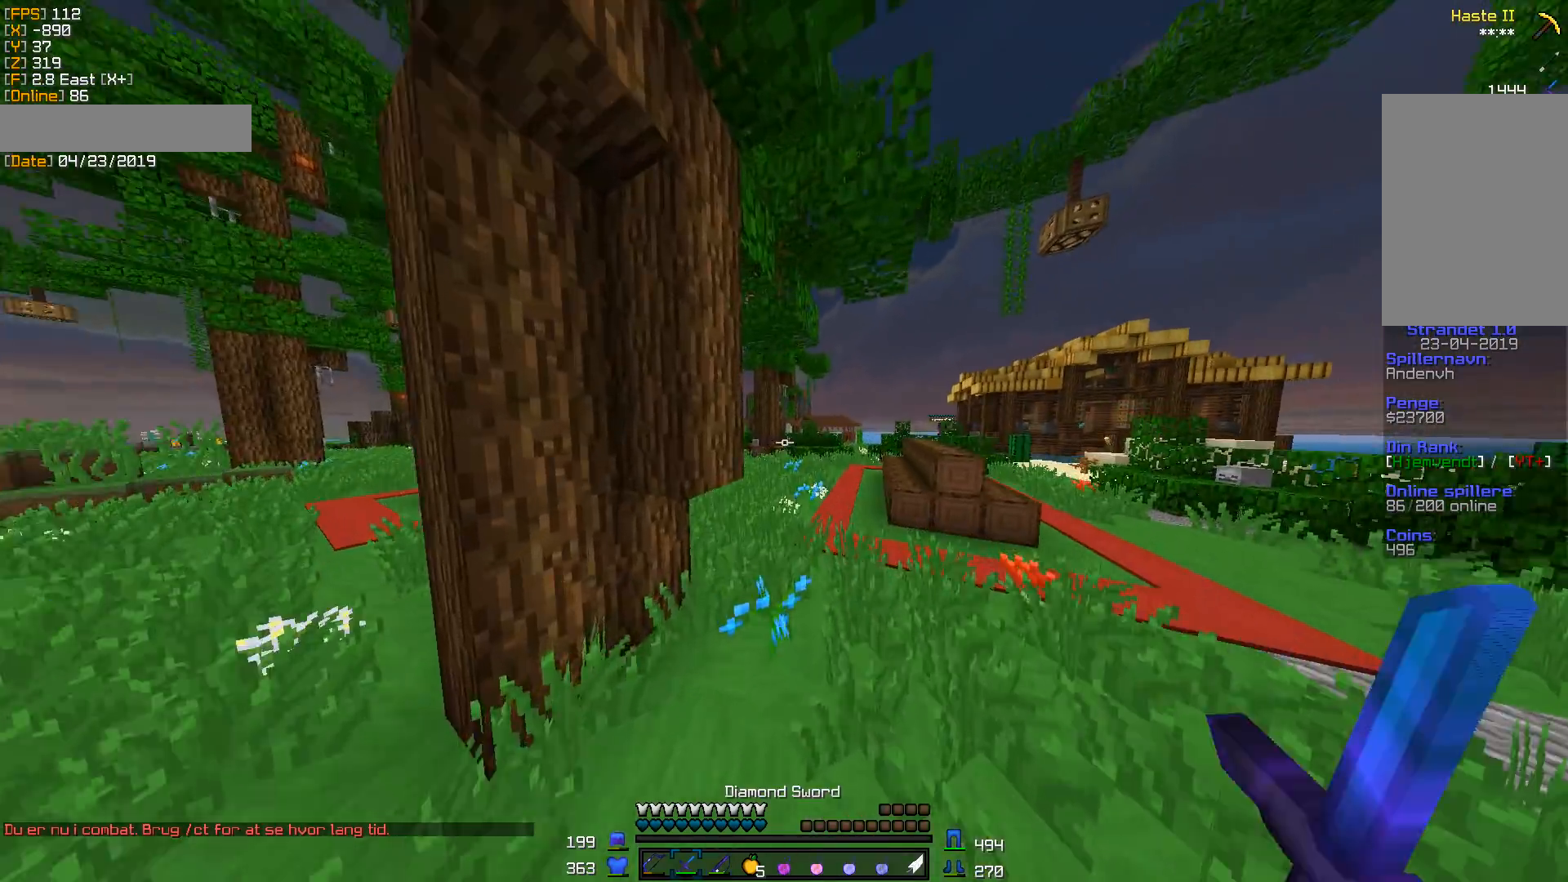
{"keys": ["d", "w"], "mouse": [], "events": [[176, "d", "down"]]}
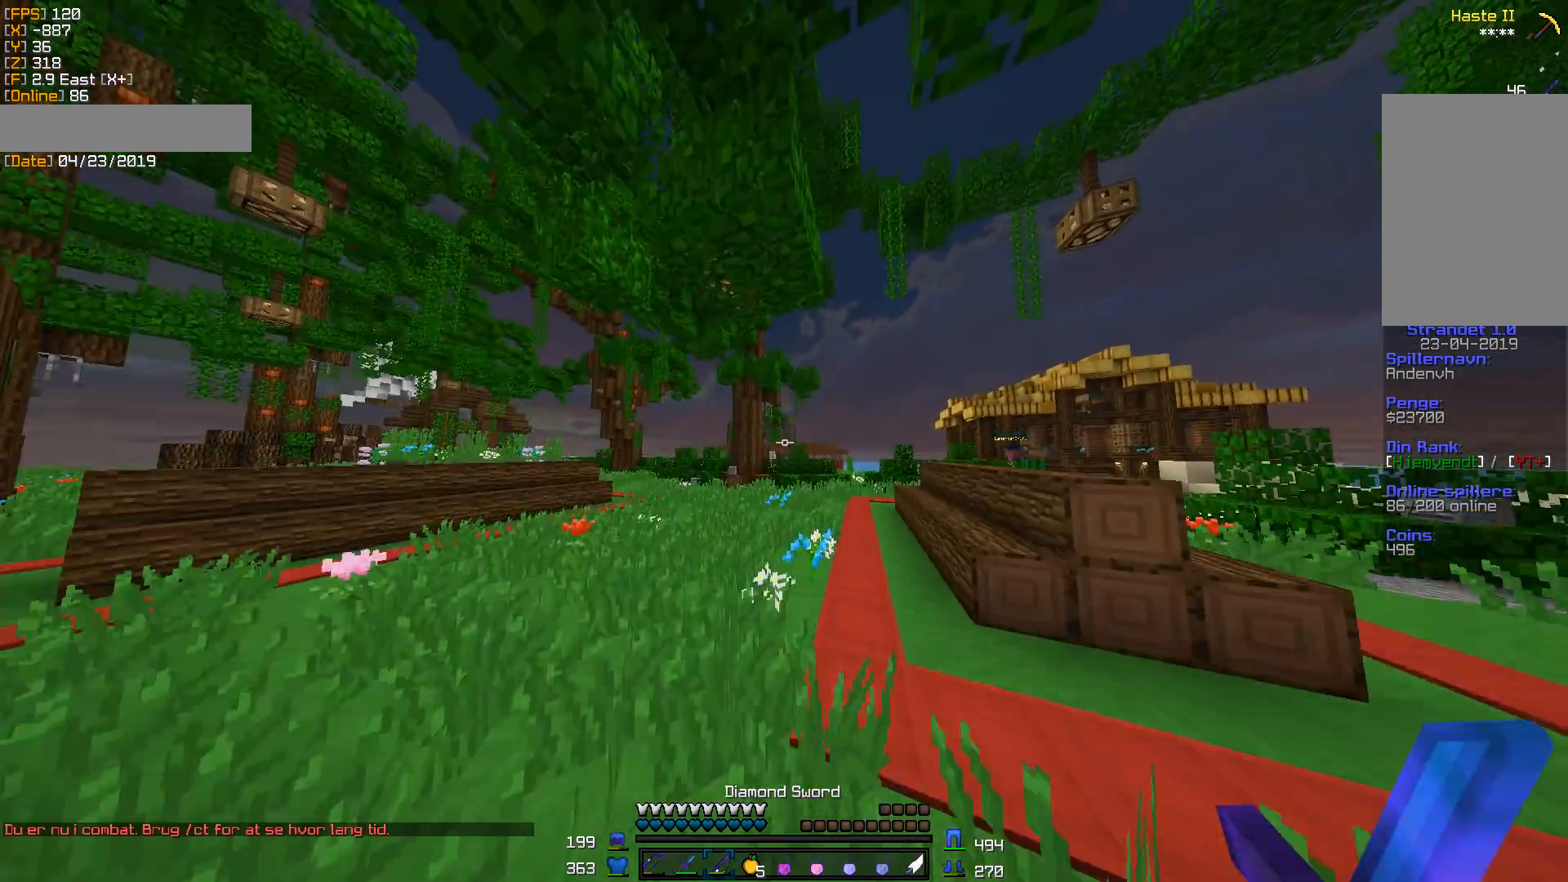
{"keys": ["w"], "mouse": [], "events": [[177, "d", "up"]]}
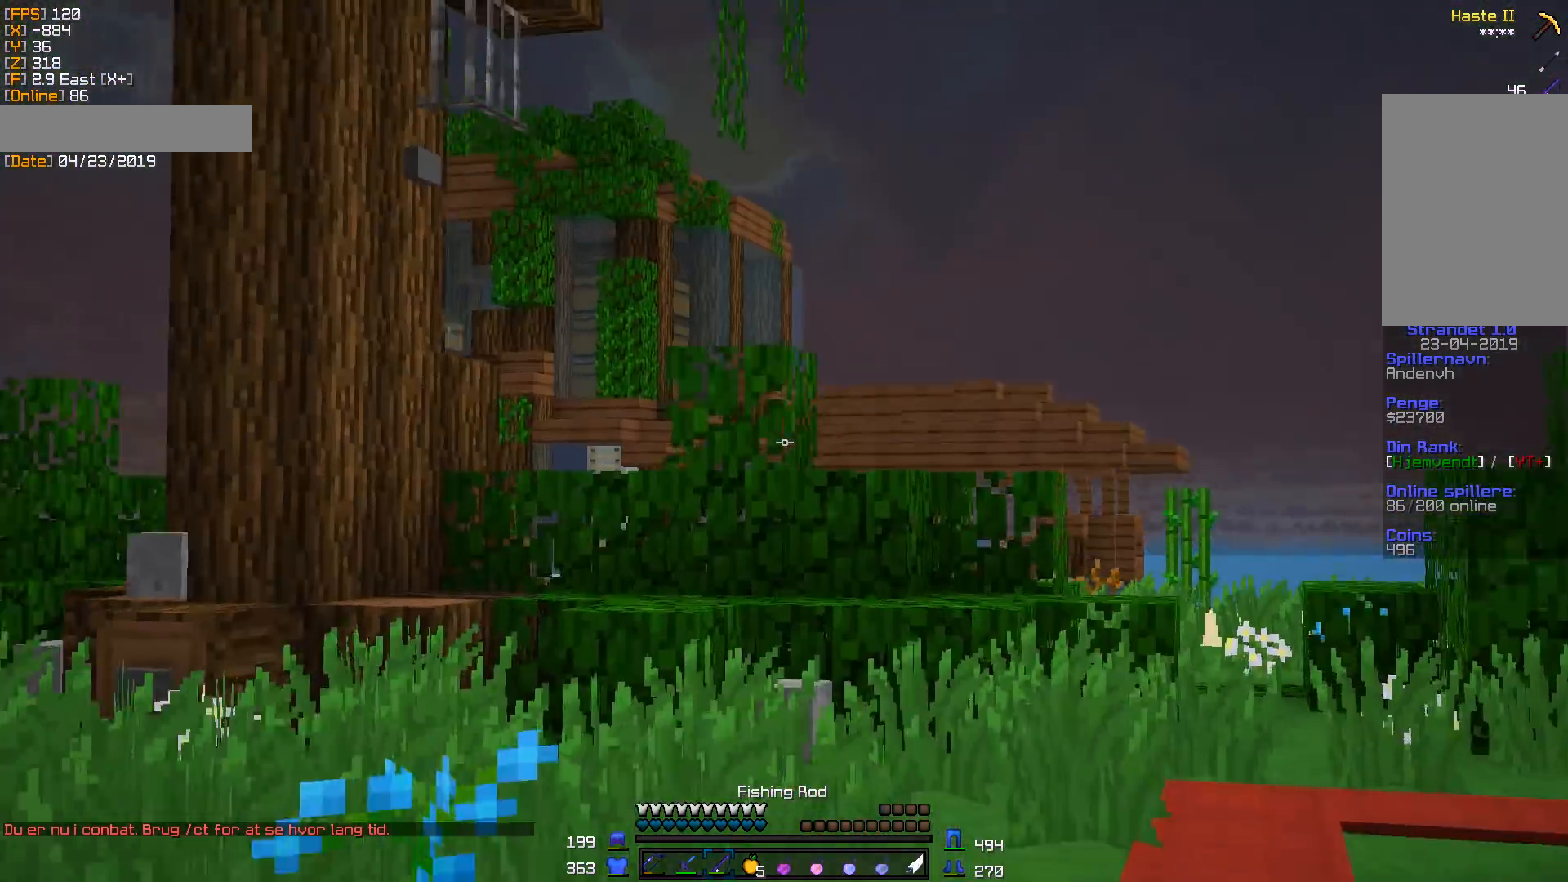
{"keys": ["w"], "mouse": [], "events": [[18, "a", "down"], [335, "a", "up"]]}
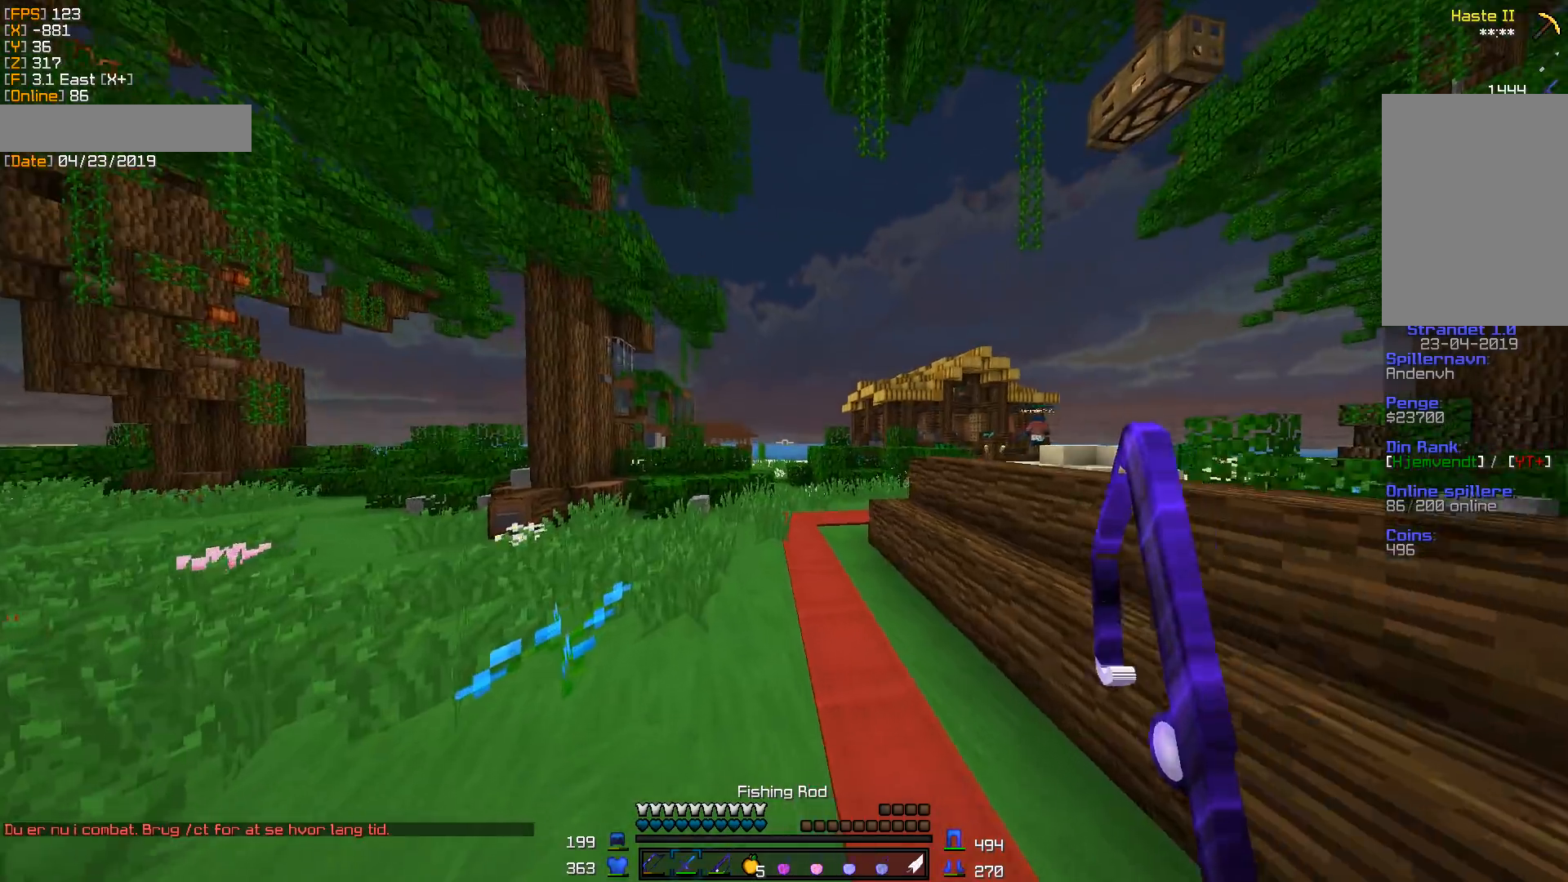
{"keys": ["d", "w"], "mouse": [], "events": [[388, "d", "down"]]}
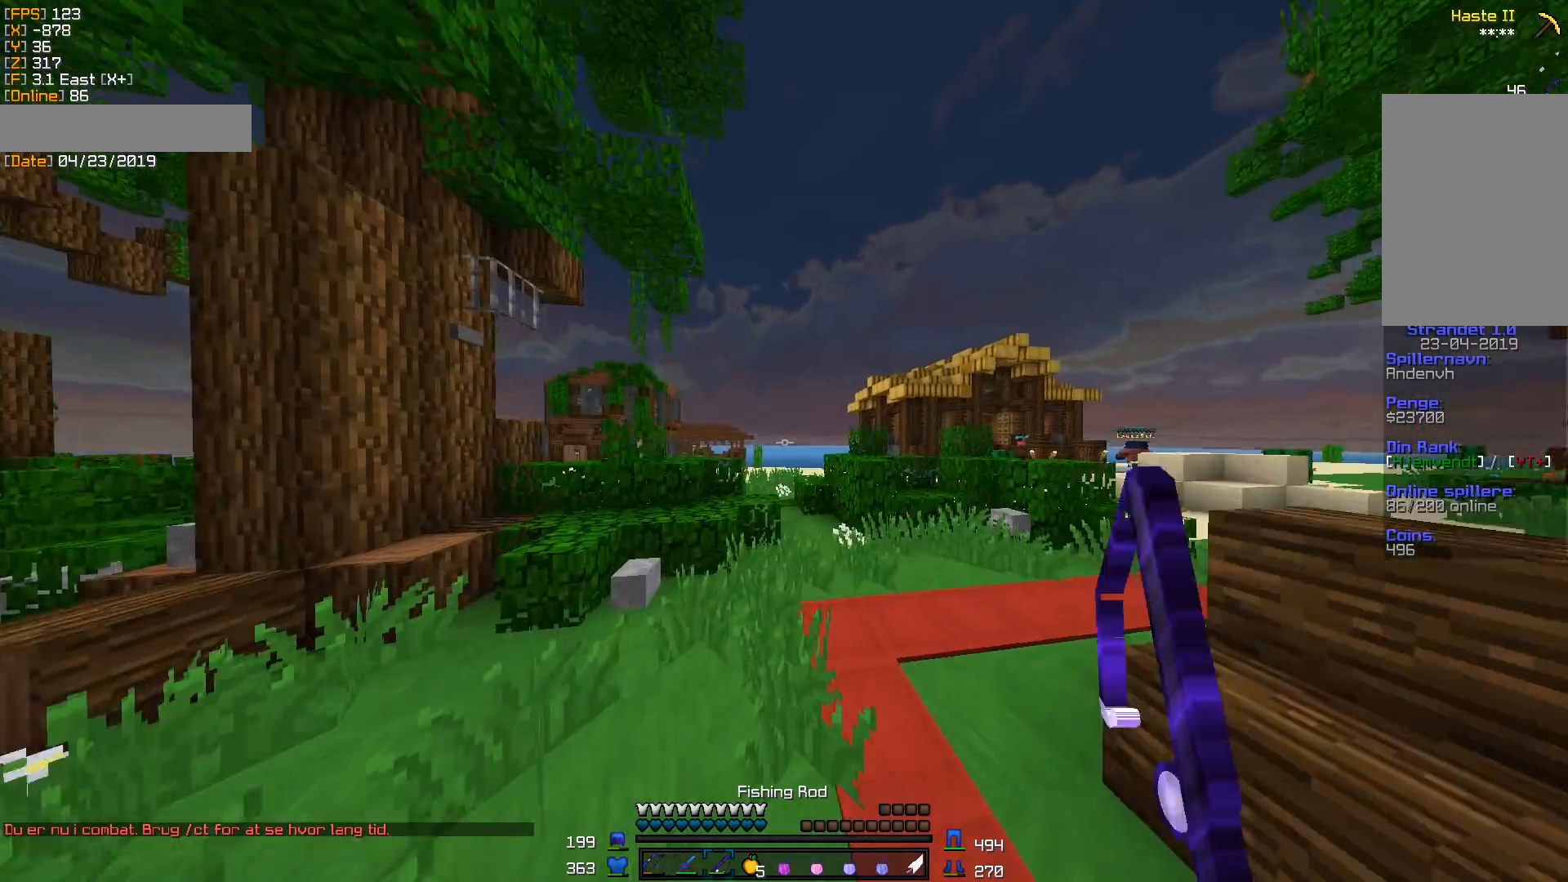
{"keys": ["a", "d", "w"], "mouse": [], "events": [[406, "a", "down"]]}
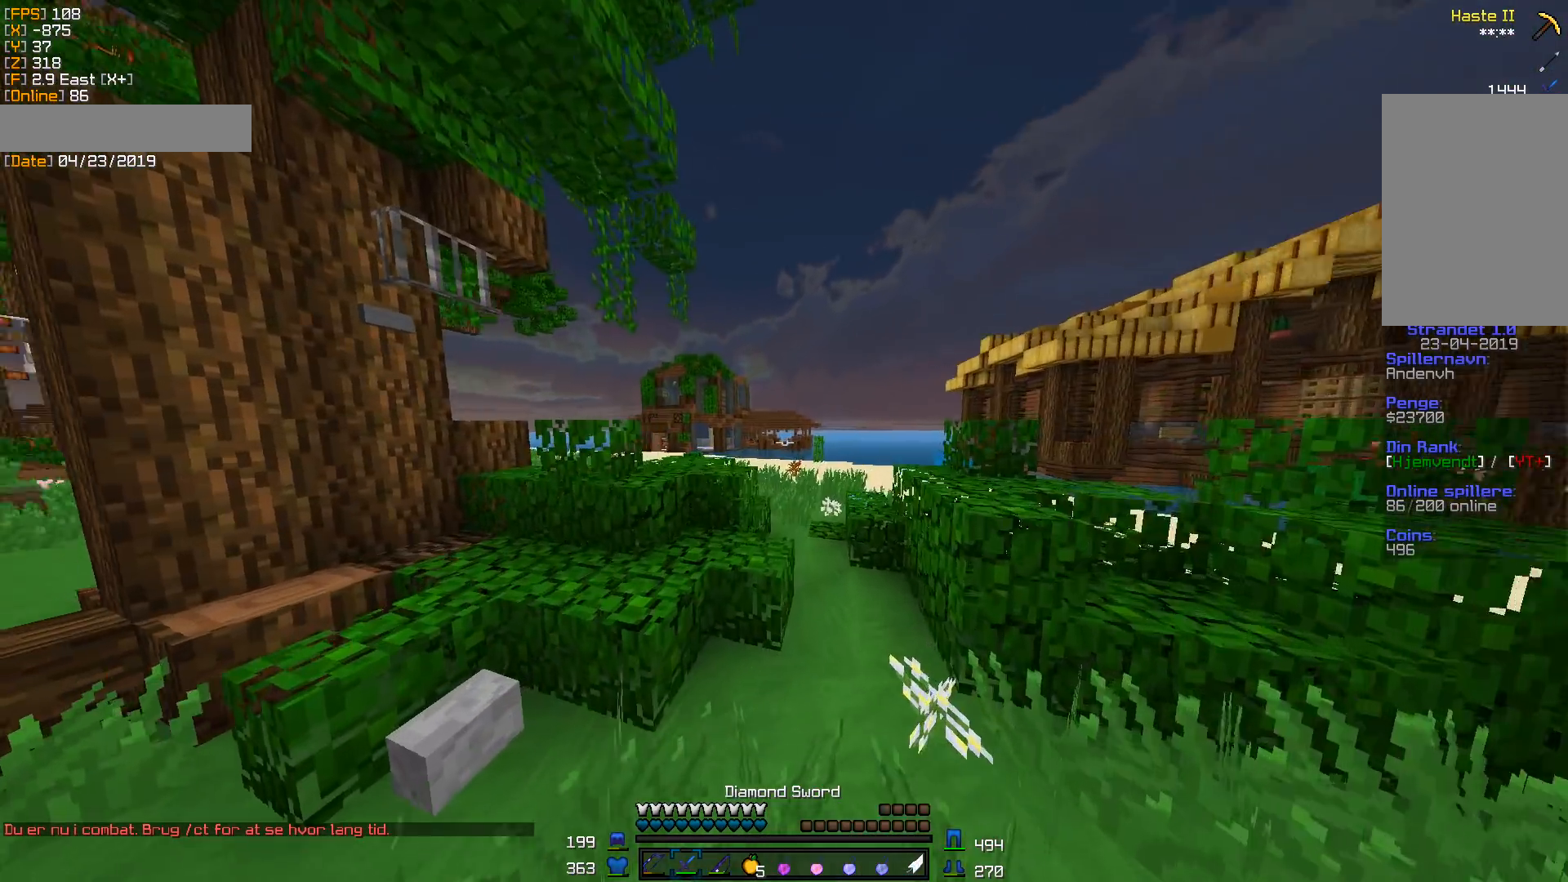
{"keys": ["d", "w"], "mouse": [], "events": [[123, "d", "up"], [264, "a", "up"], [370, "d", "down"]]}
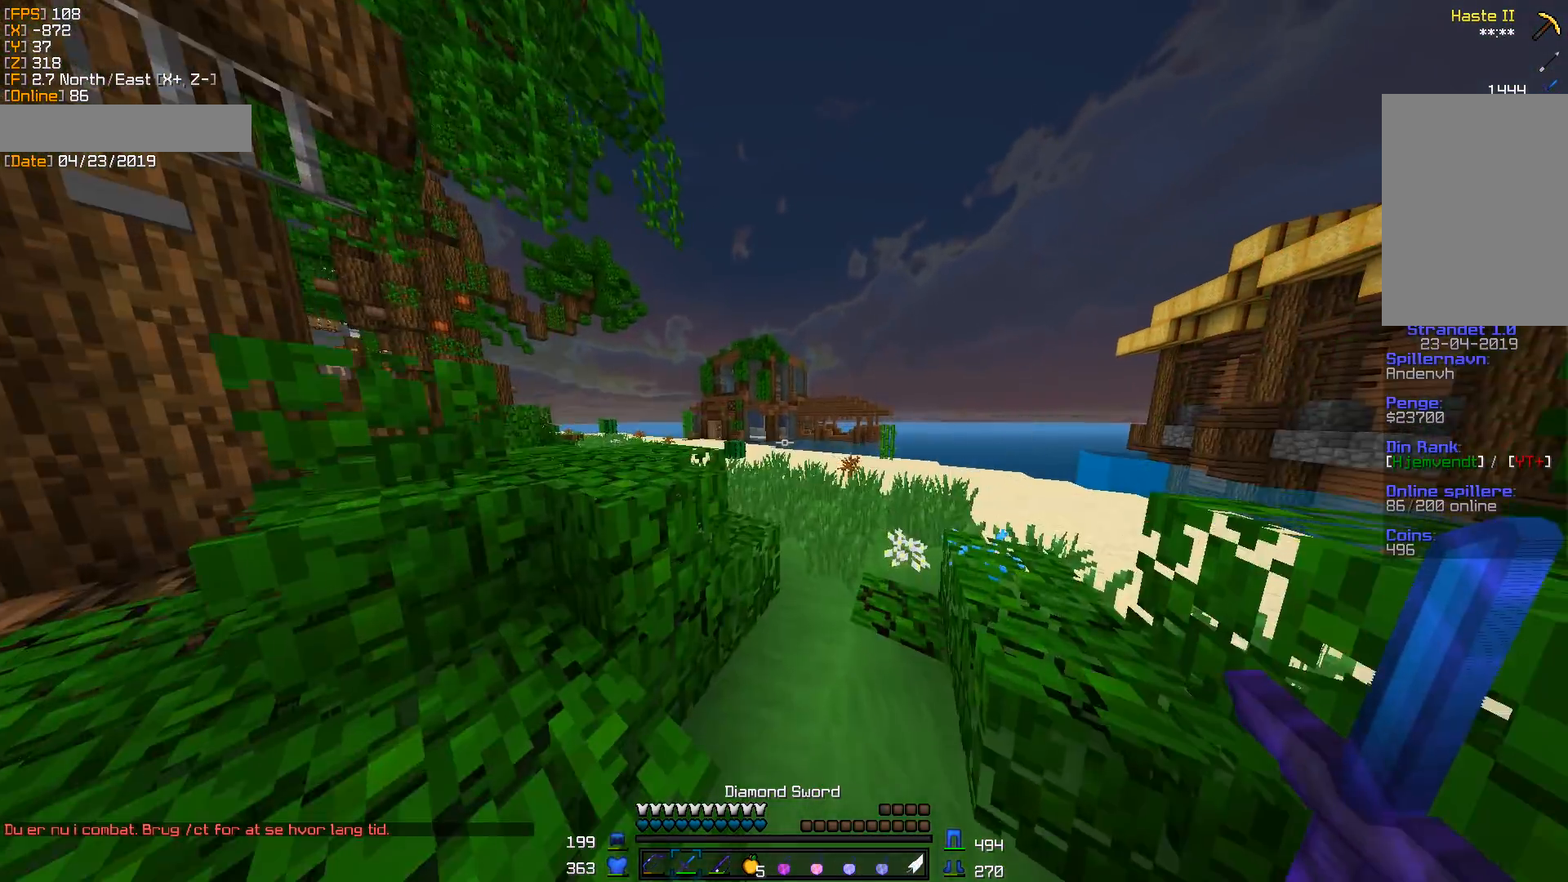
{"keys": ["w"], "mouse": [], "events": [[141, "a", "down"], [141, "d", "up"], [300, "a", "up"]]}
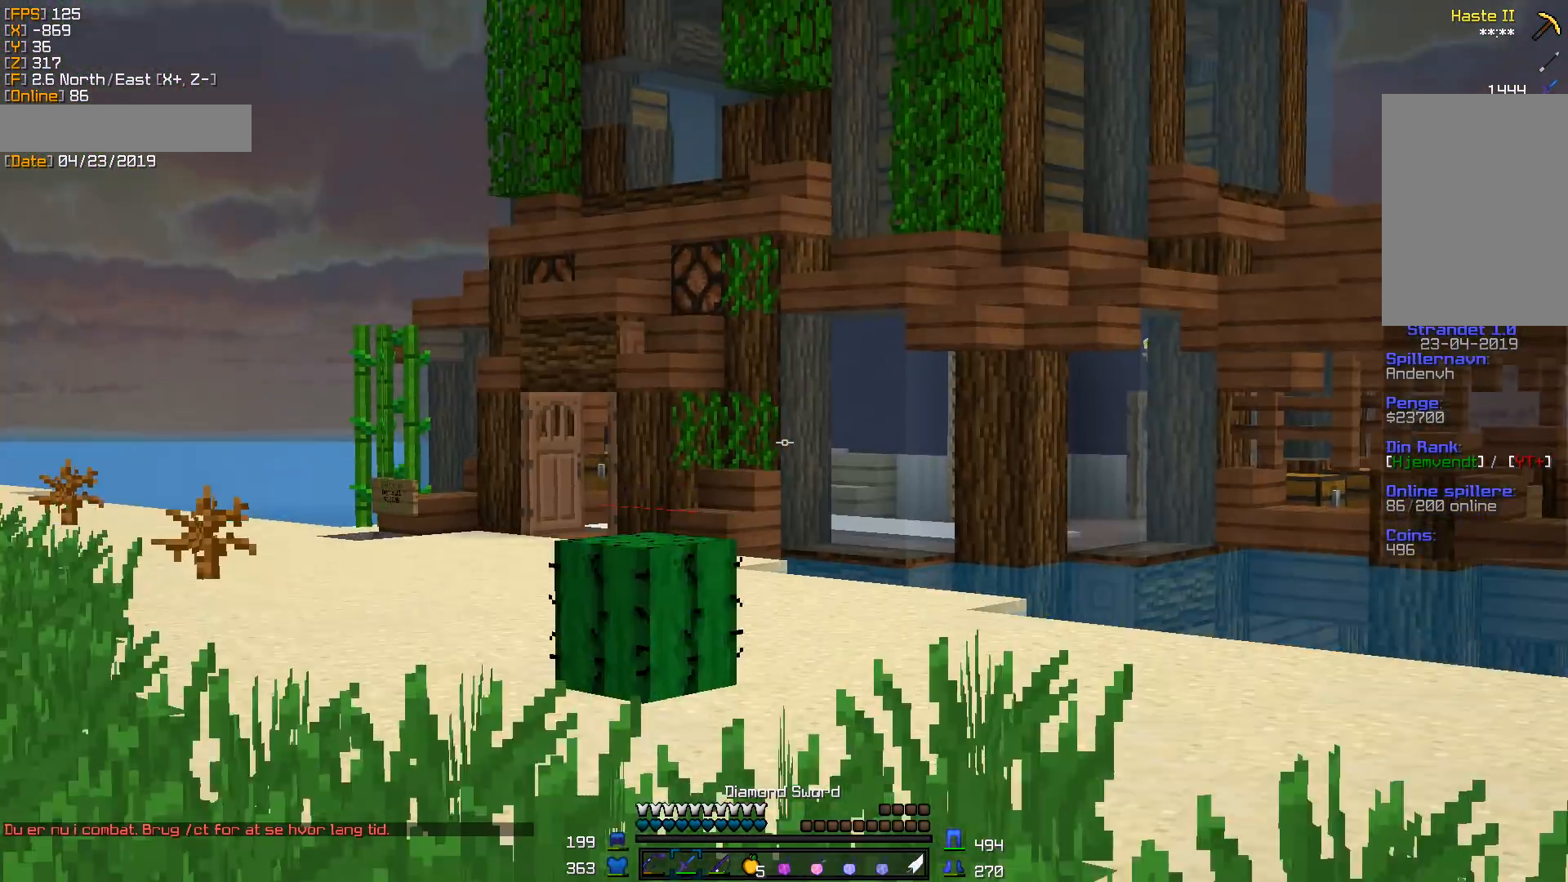
{"keys": ["a", "w"], "mouse": [], "events": [[141, "a", "down"]]}
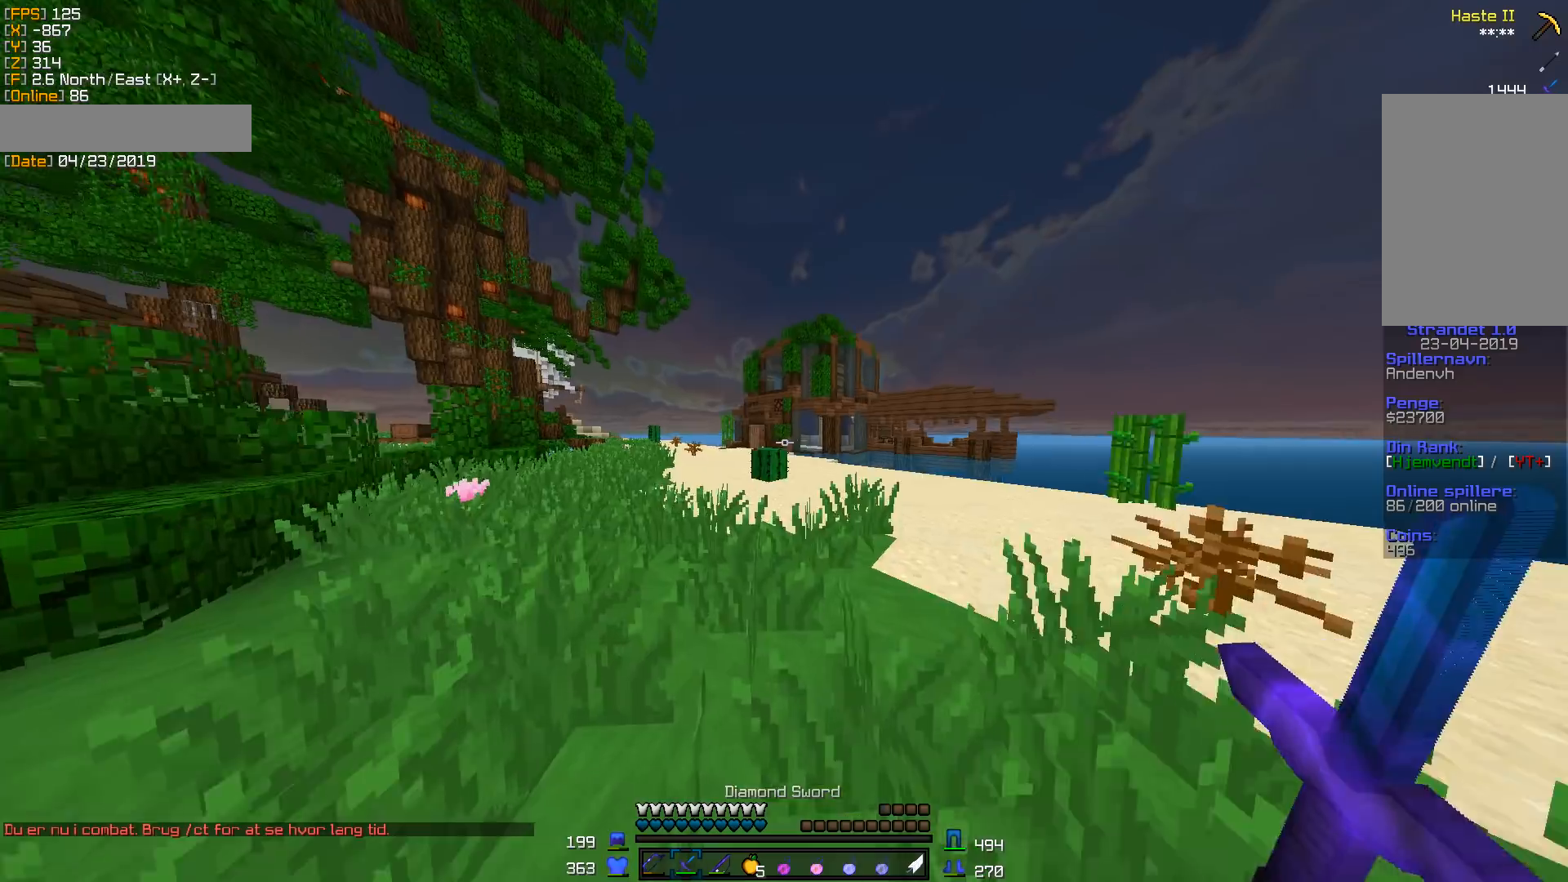
{"keys": ["w"], "mouse": [], "events": [[494, "a", "up"]]}
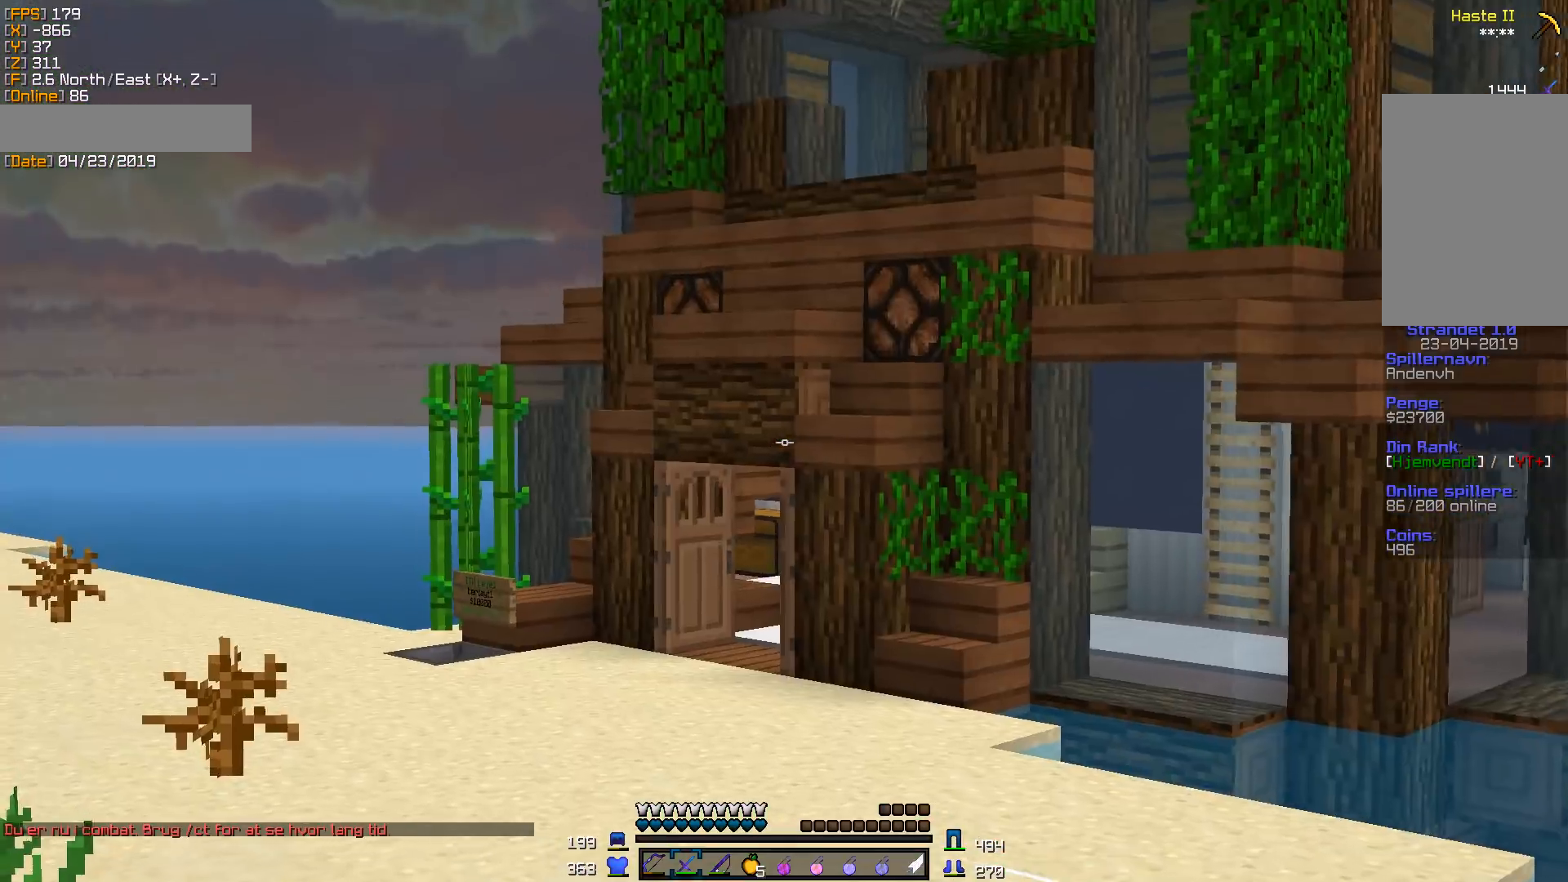
{"keys": ["a", "w"], "mouse": [], "events": [[441, "a", "down"]]}
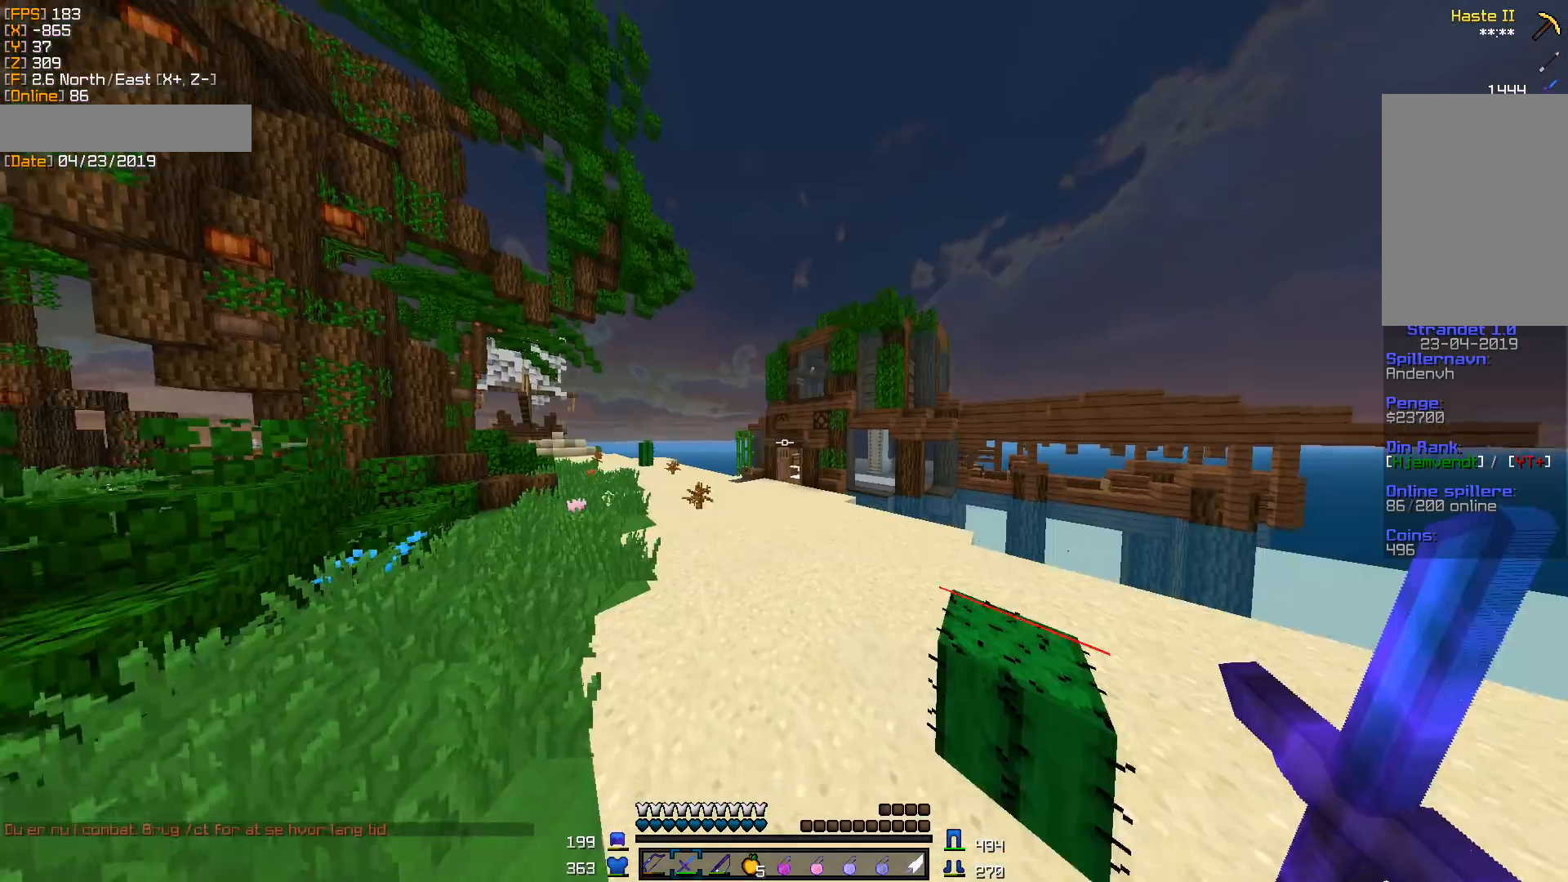
{"keys": ["a", "w"], "mouse": [], "events": []}
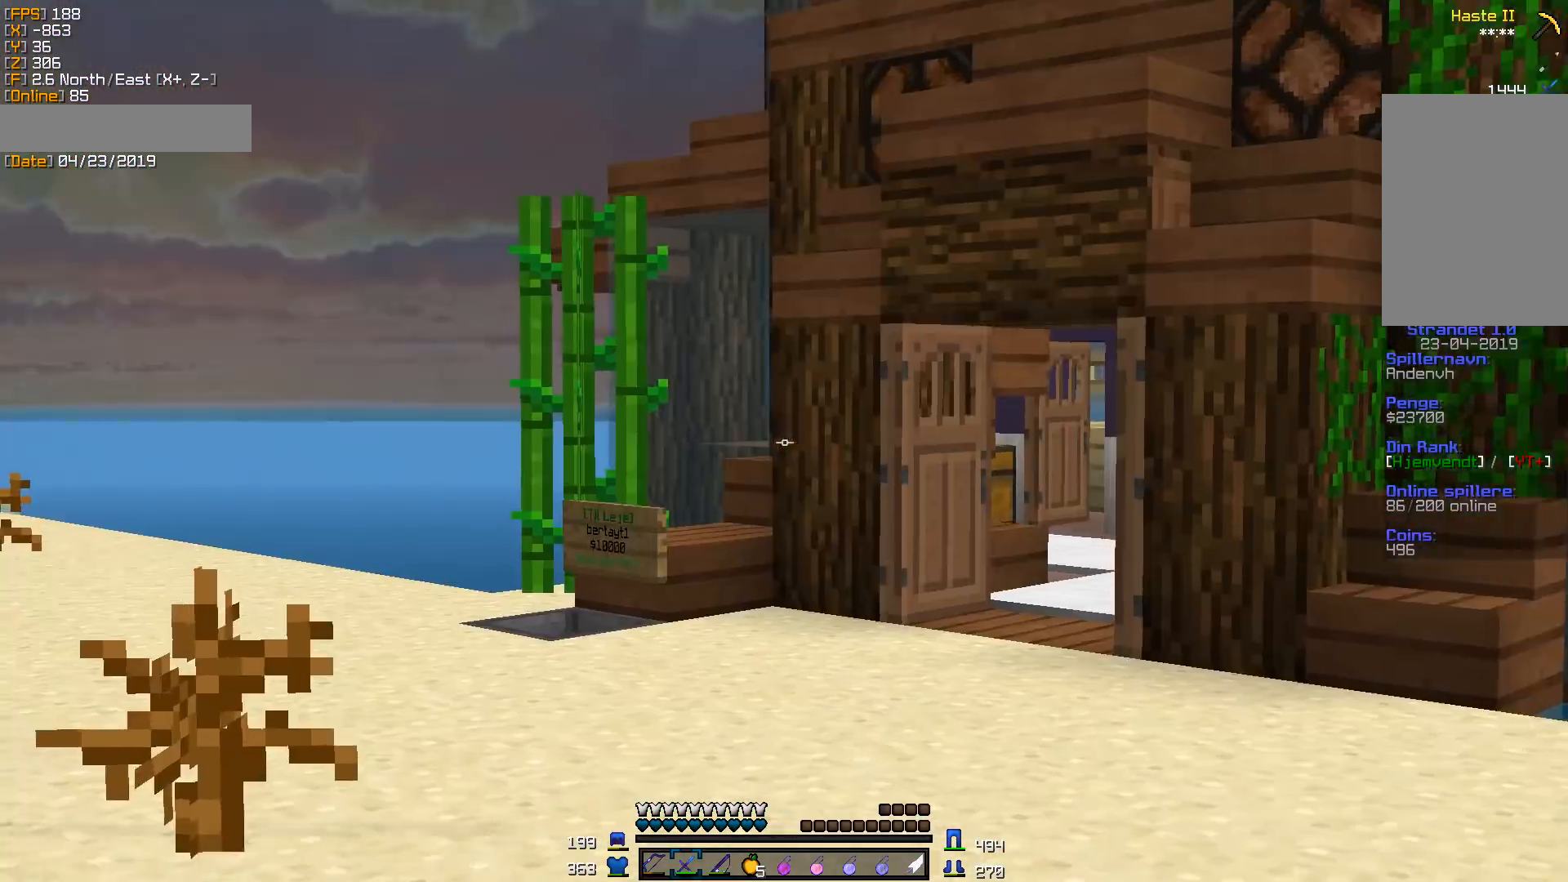
{"keys": ["w"], "mouse": [], "events": [[17, "a", "up"]]}
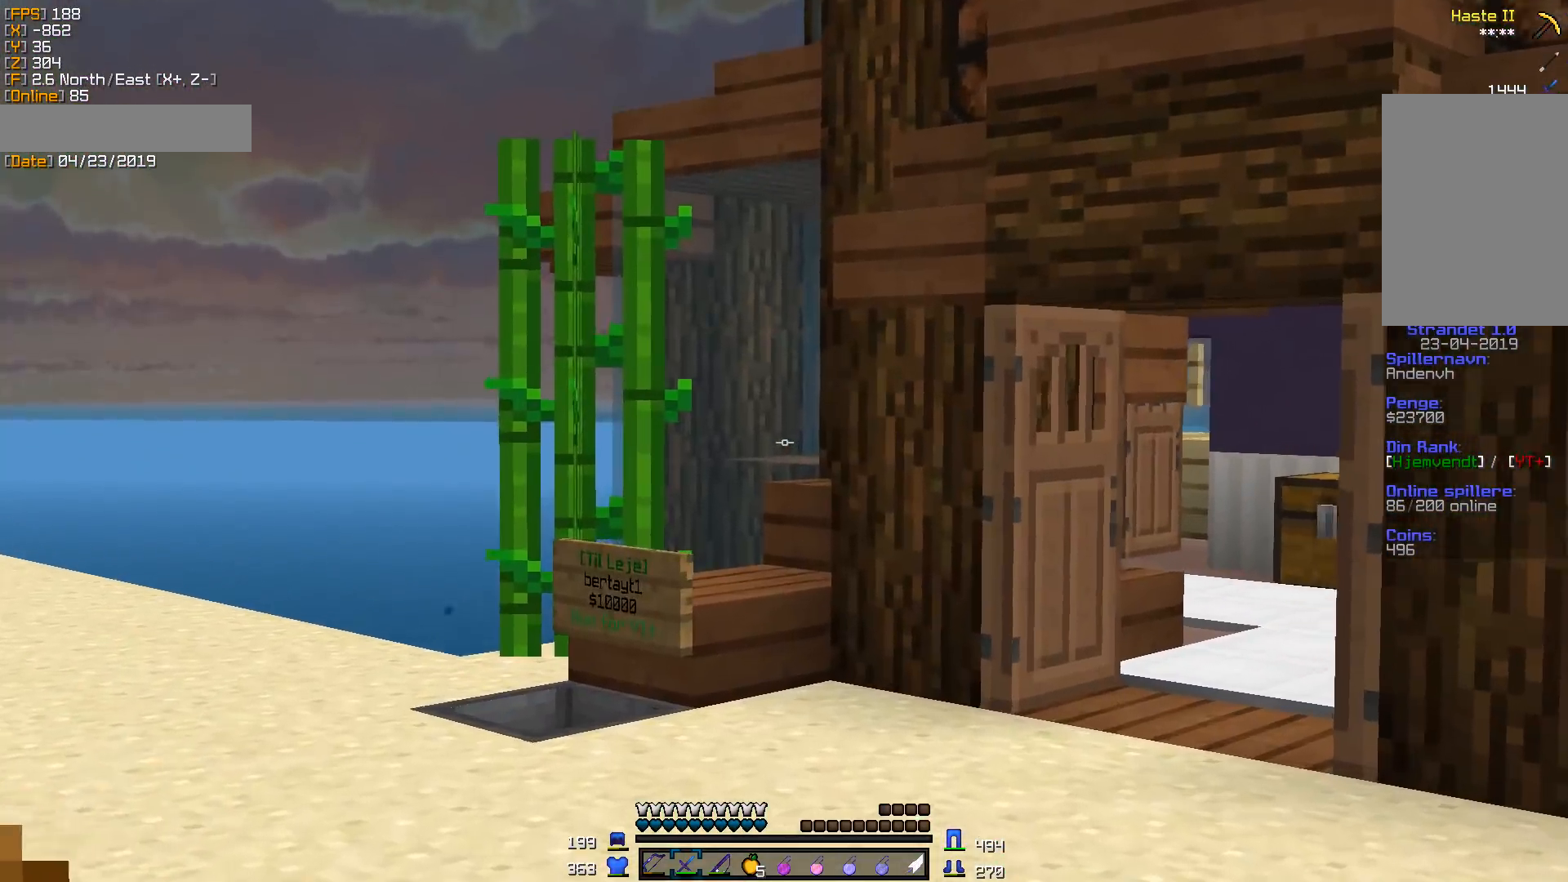
{"keys": ["w"], "mouse": [], "events": [[53, "a", "down"], [353, "a", "up"]]}
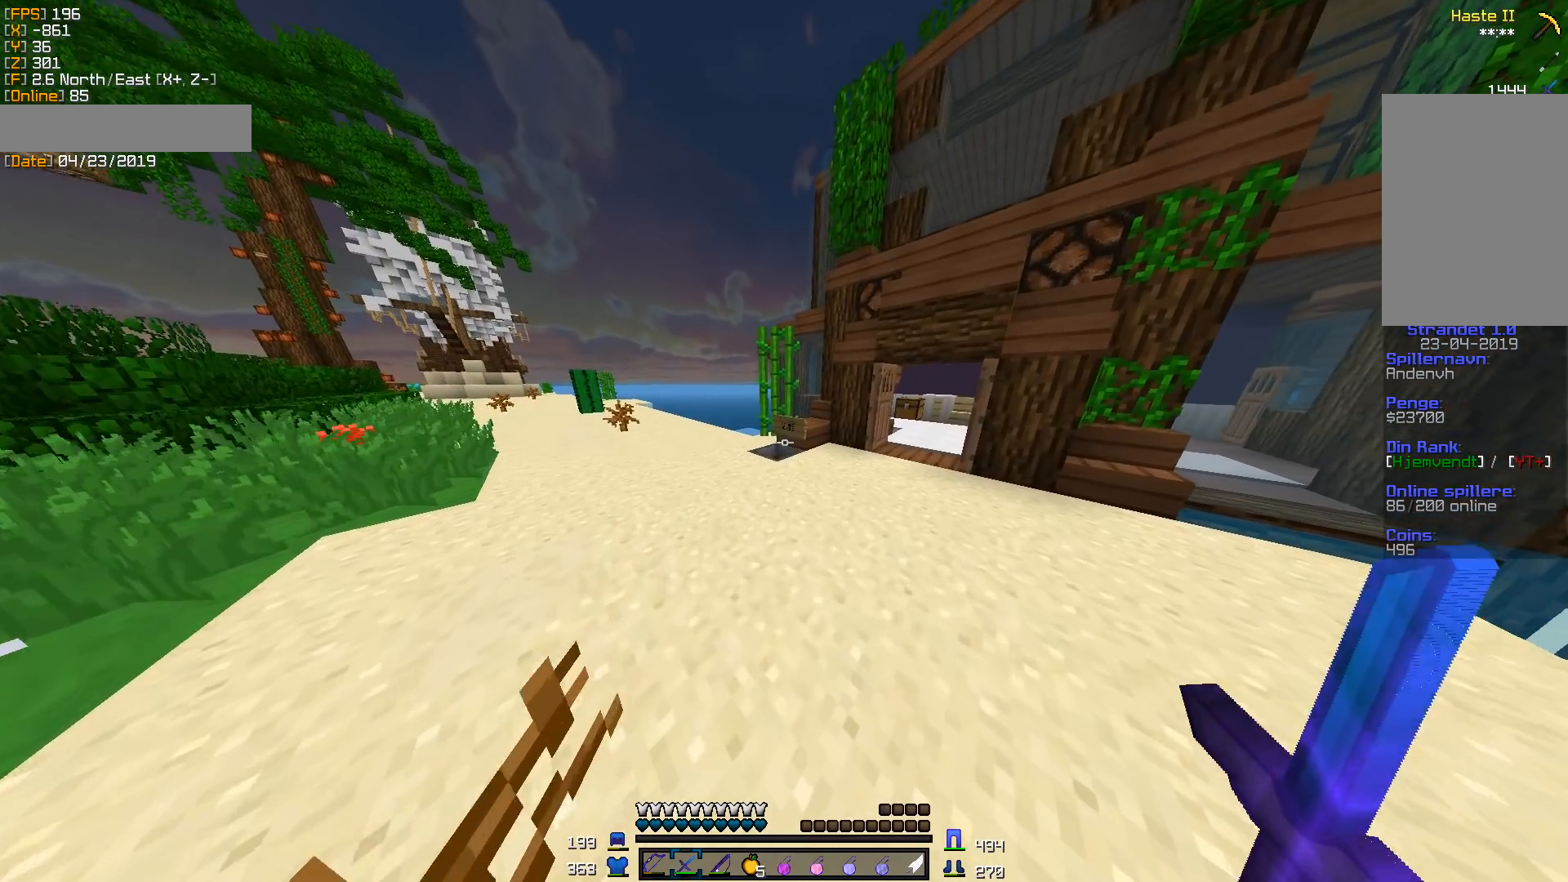
{"keys": ["d", "w"], "mouse": [], "events": [[353, "mouse_right", "down"], [370, "d", "down"], [441, "mouse_right", "up"]]}
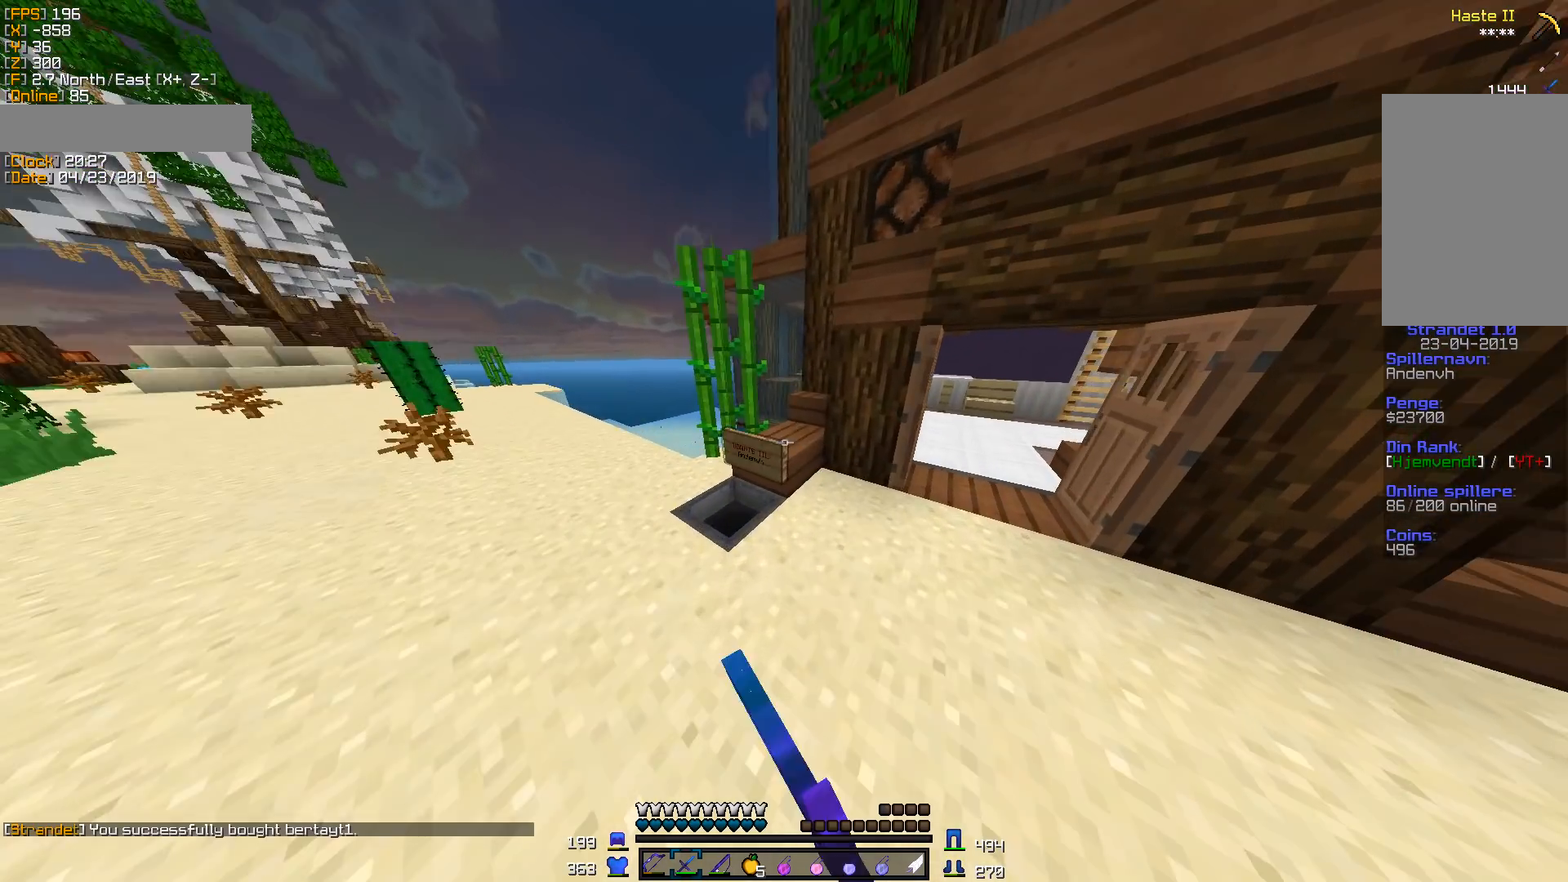
{"keys": ["d", "w"], "mouse": [], "events": [[176, "d", "up"], [370, "d", "down"]]}
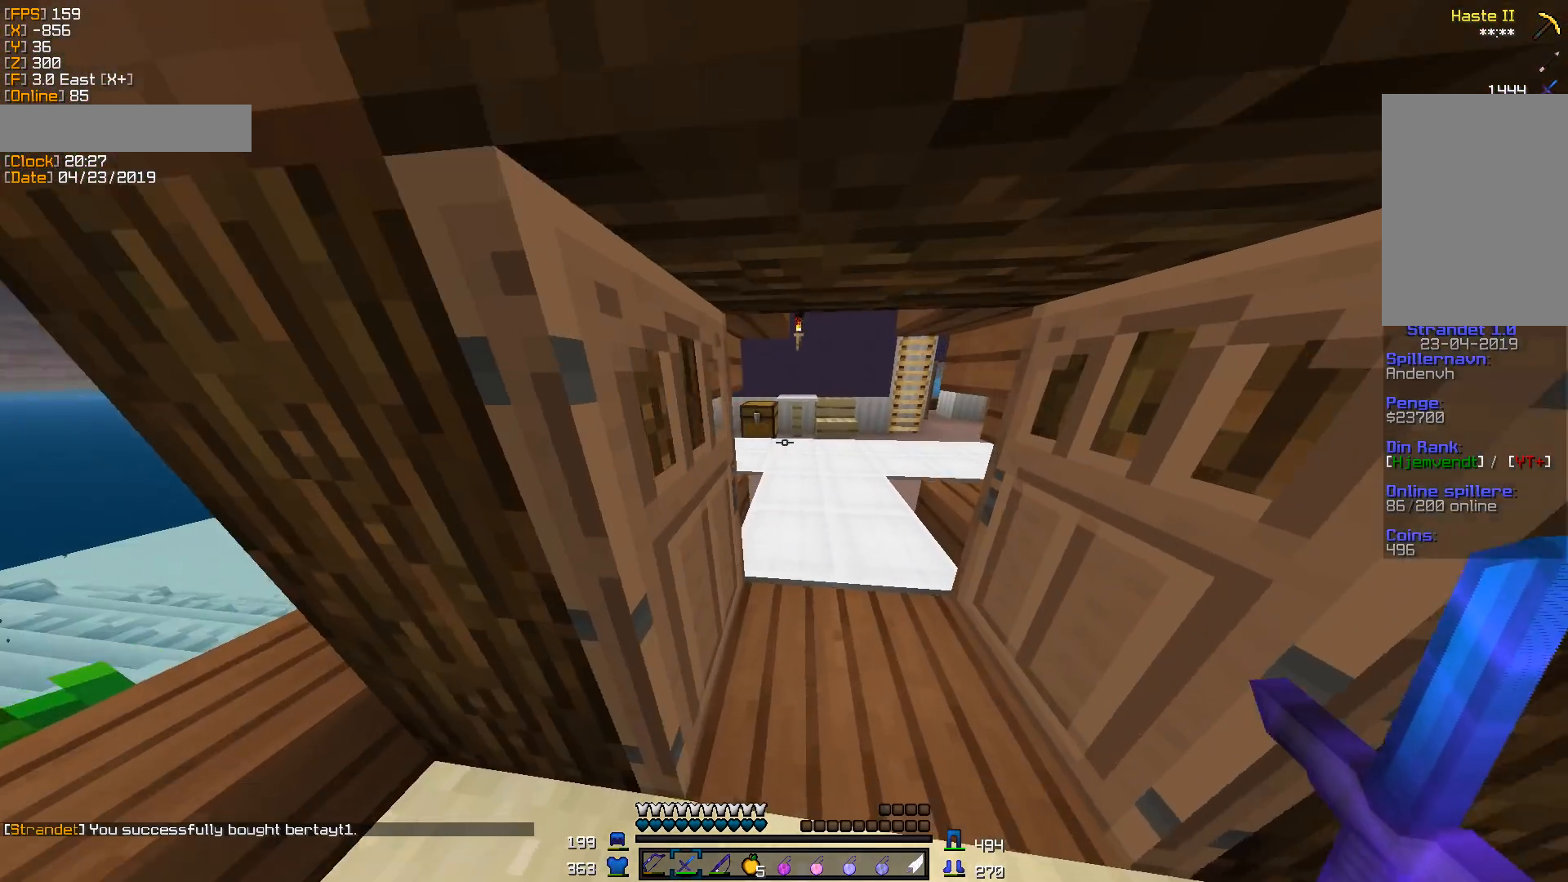
{"keys": ["a", "w"], "mouse": [], "events": [[88, "d", "up"], [247, "a", "down"]]}
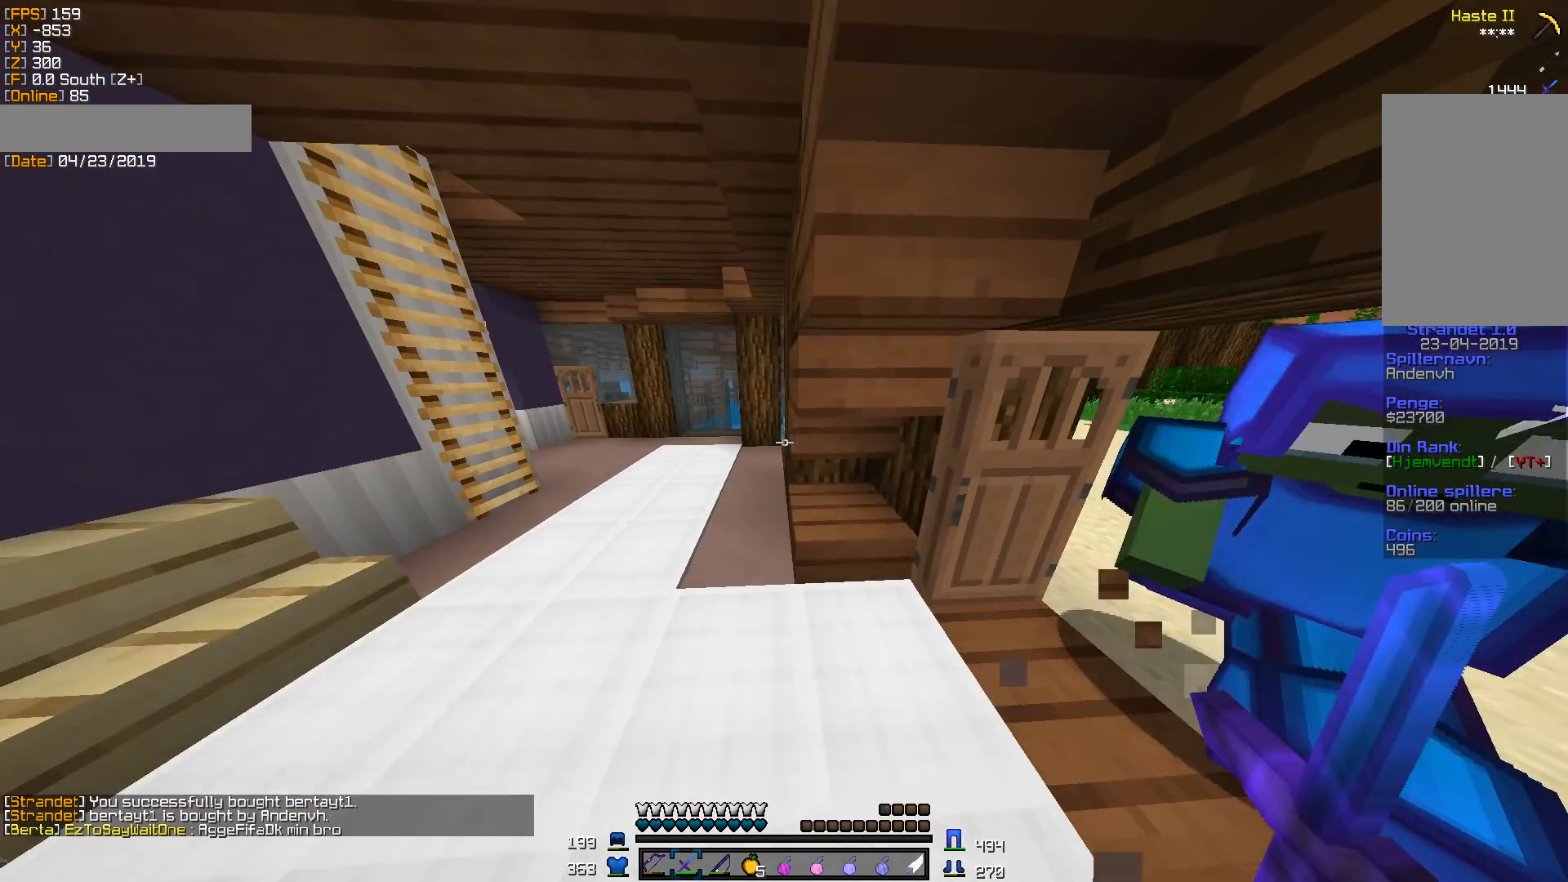
{"keys": [], "mouse": [], "events": [[71, "a", "up"], [71, "w", "up"]]}
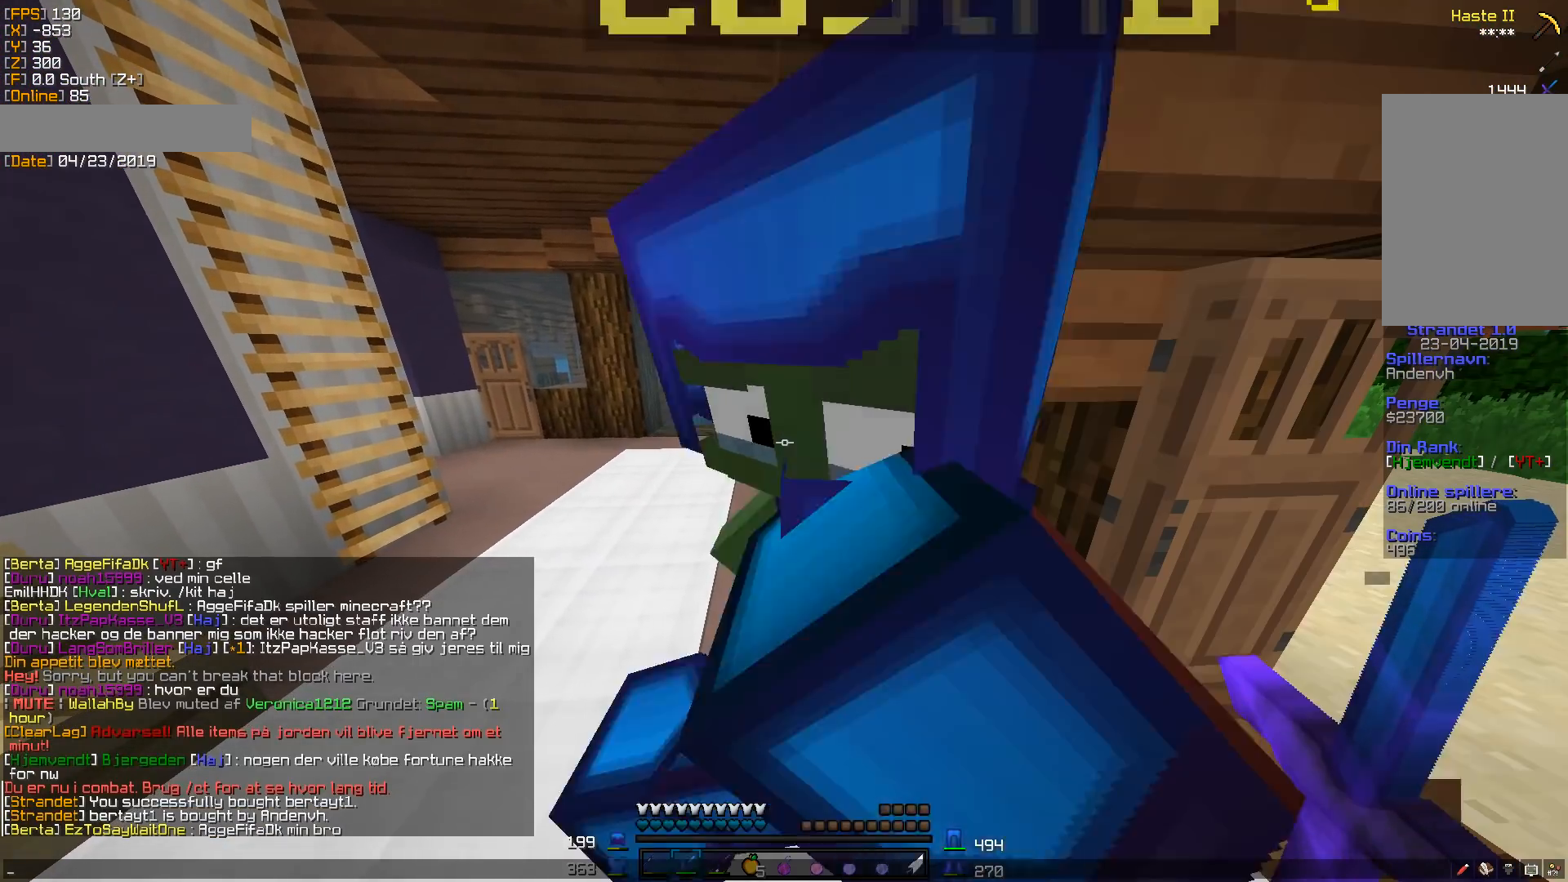
{"keys": [], "mouse": [], "events": []}
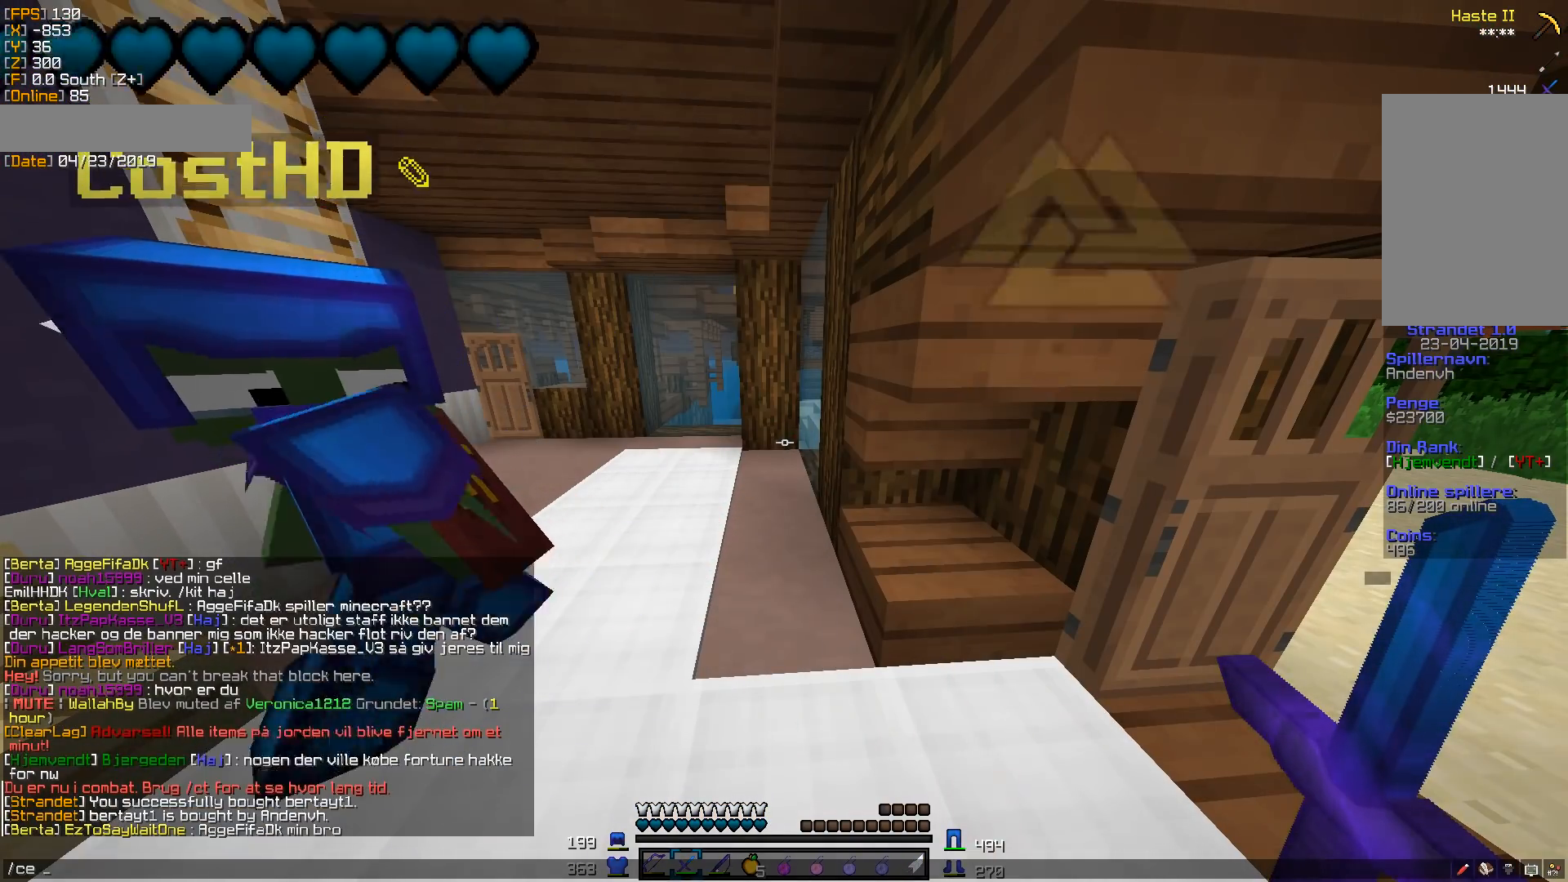
{"keys": ["d"], "mouse": [], "events": [[318, "a", "down"], [406, "a", "up"], [424, "d", "down"]]}
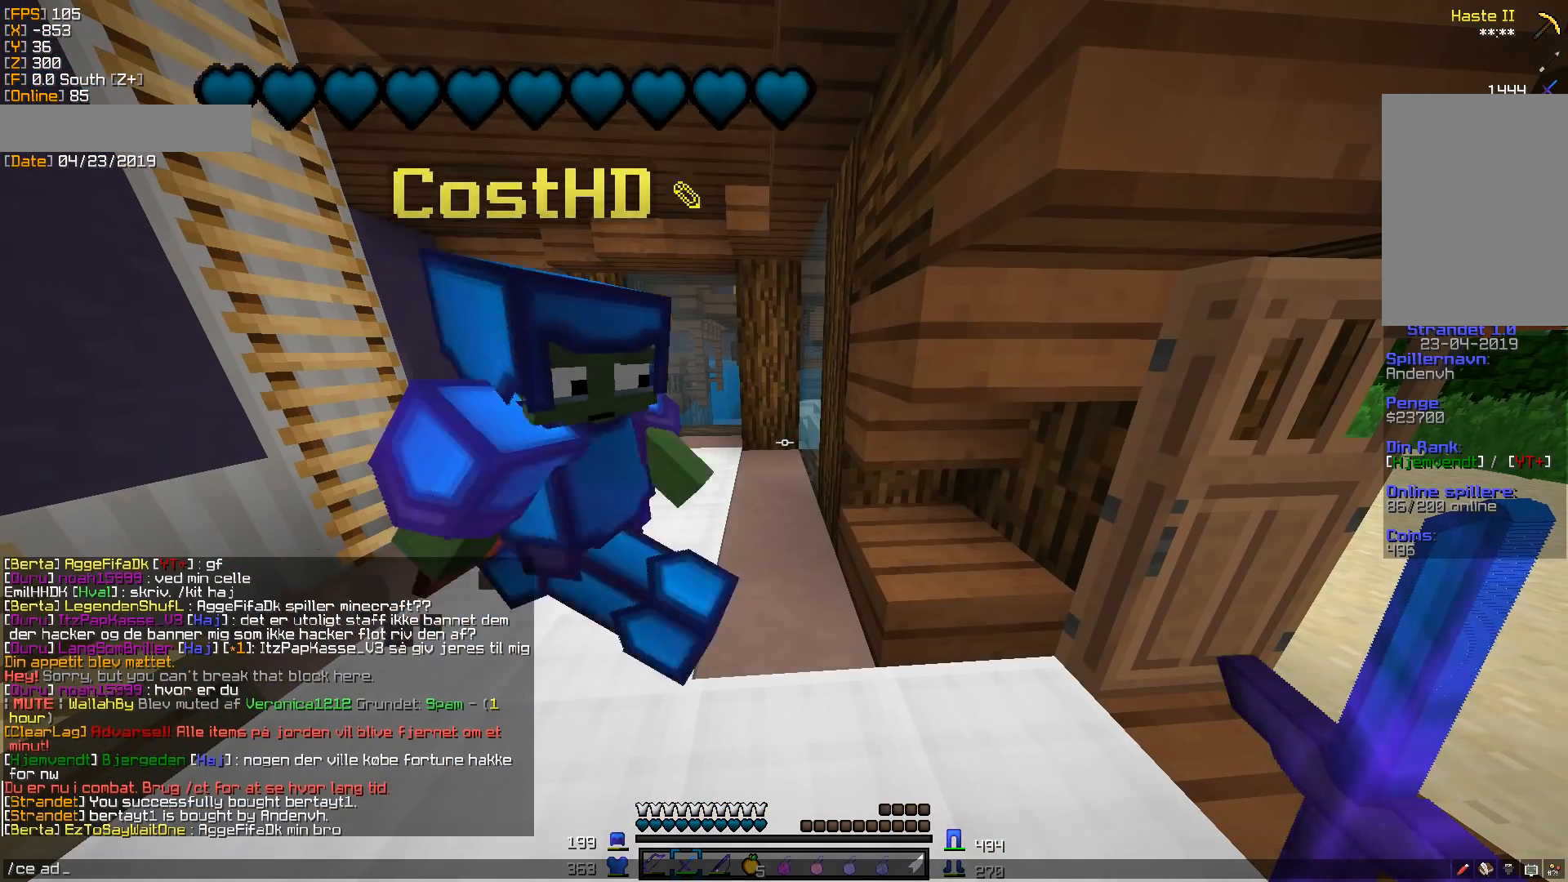
{"keys": [], "mouse": [], "events": [[17, "d", "up"], [106, "d", "down"], [229, "d", "up"]]}
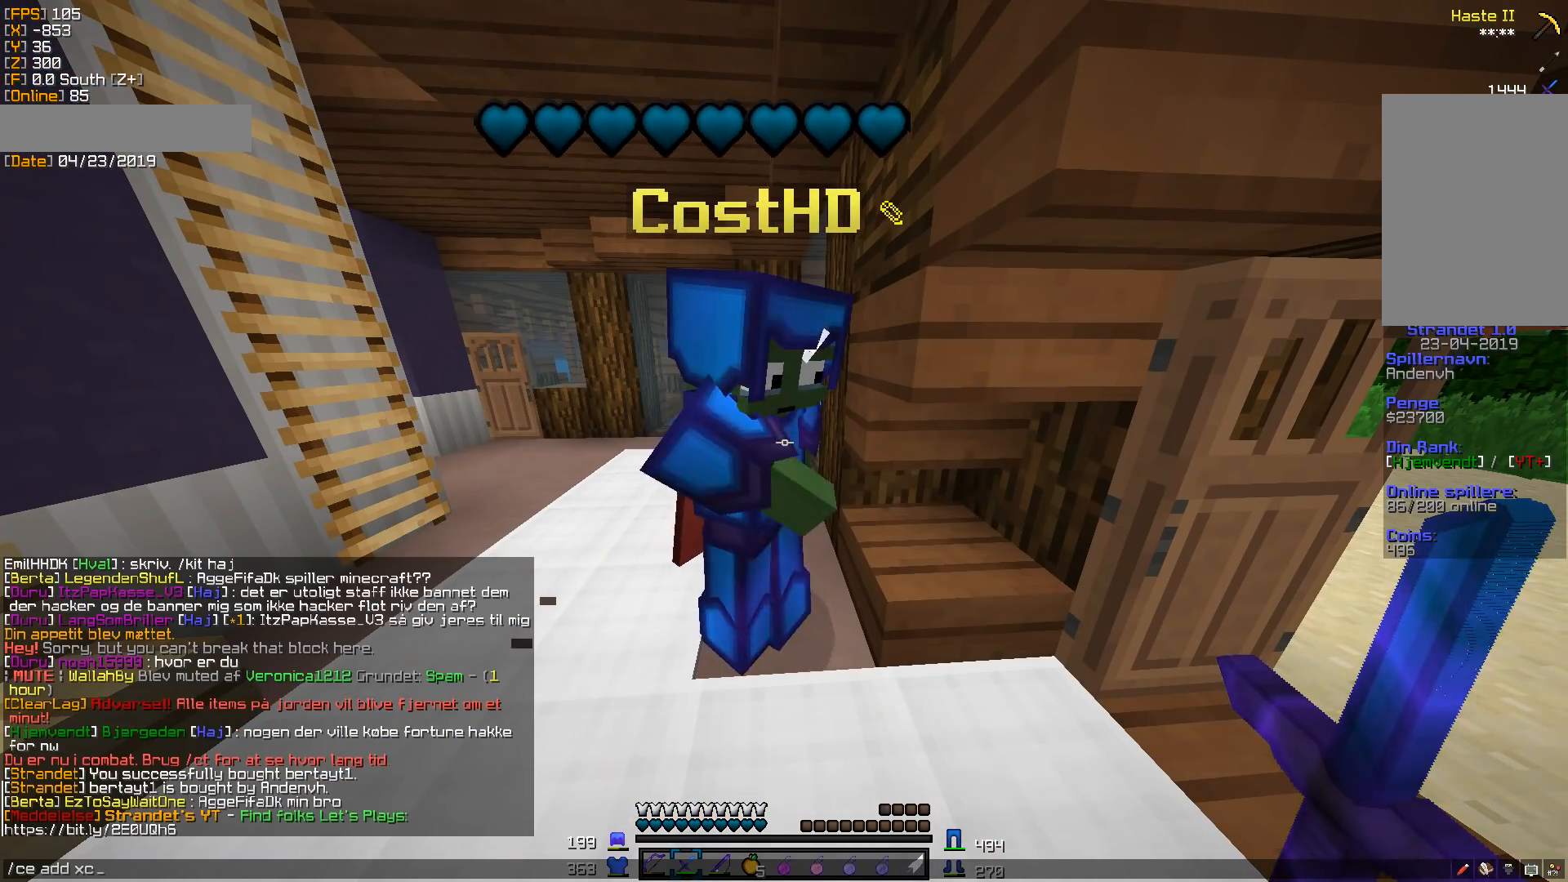
{"keys": [], "mouse": [], "events": []}
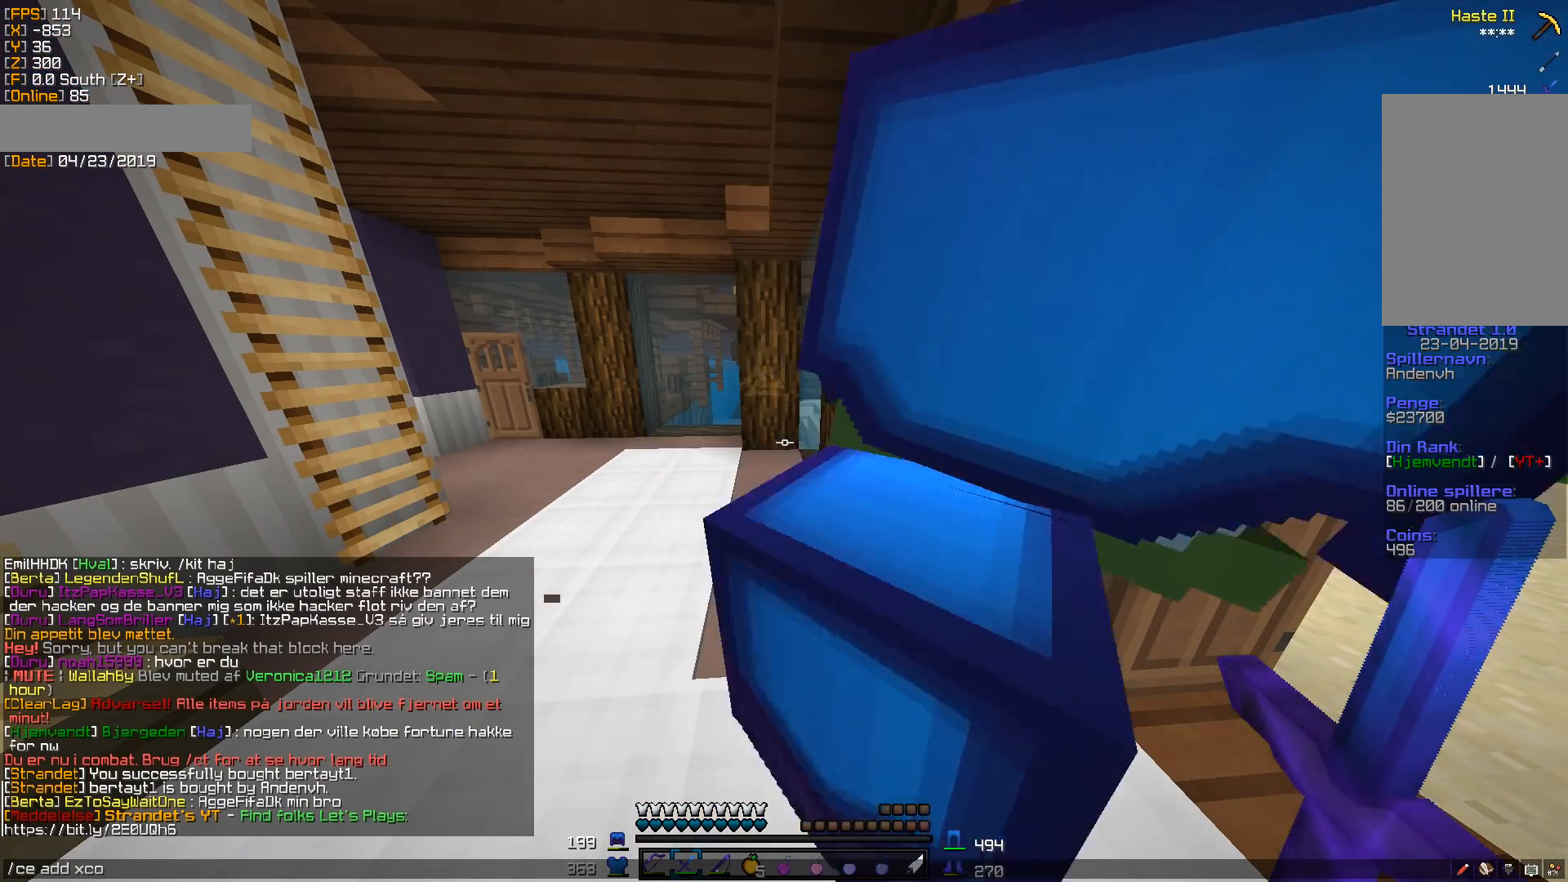
{"keys": [], "mouse": [], "events": []}
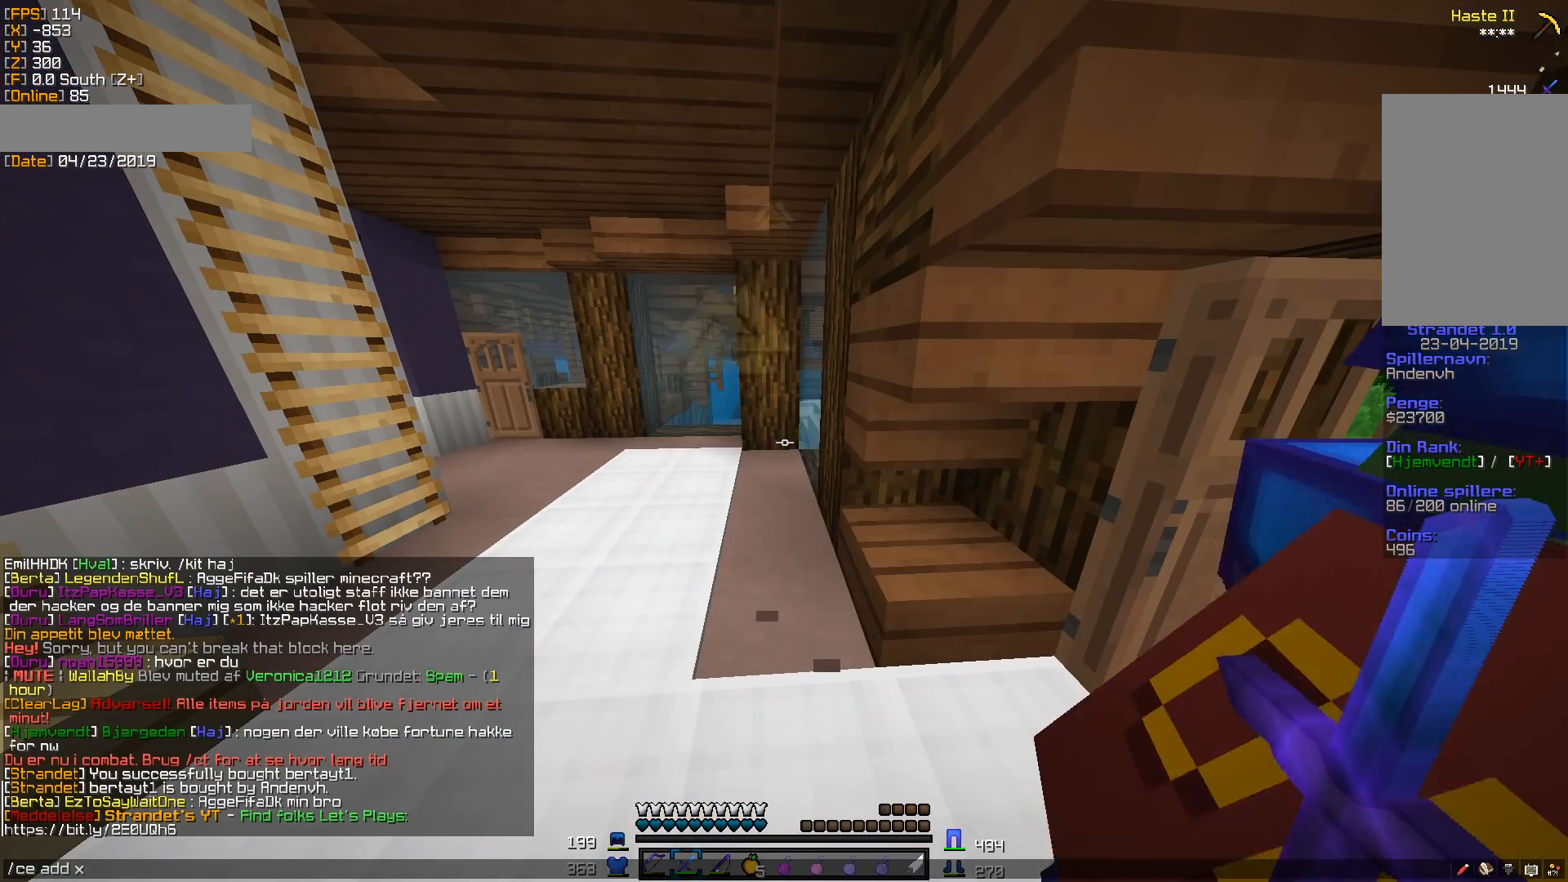
{"keys": [], "mouse": [], "events": []}
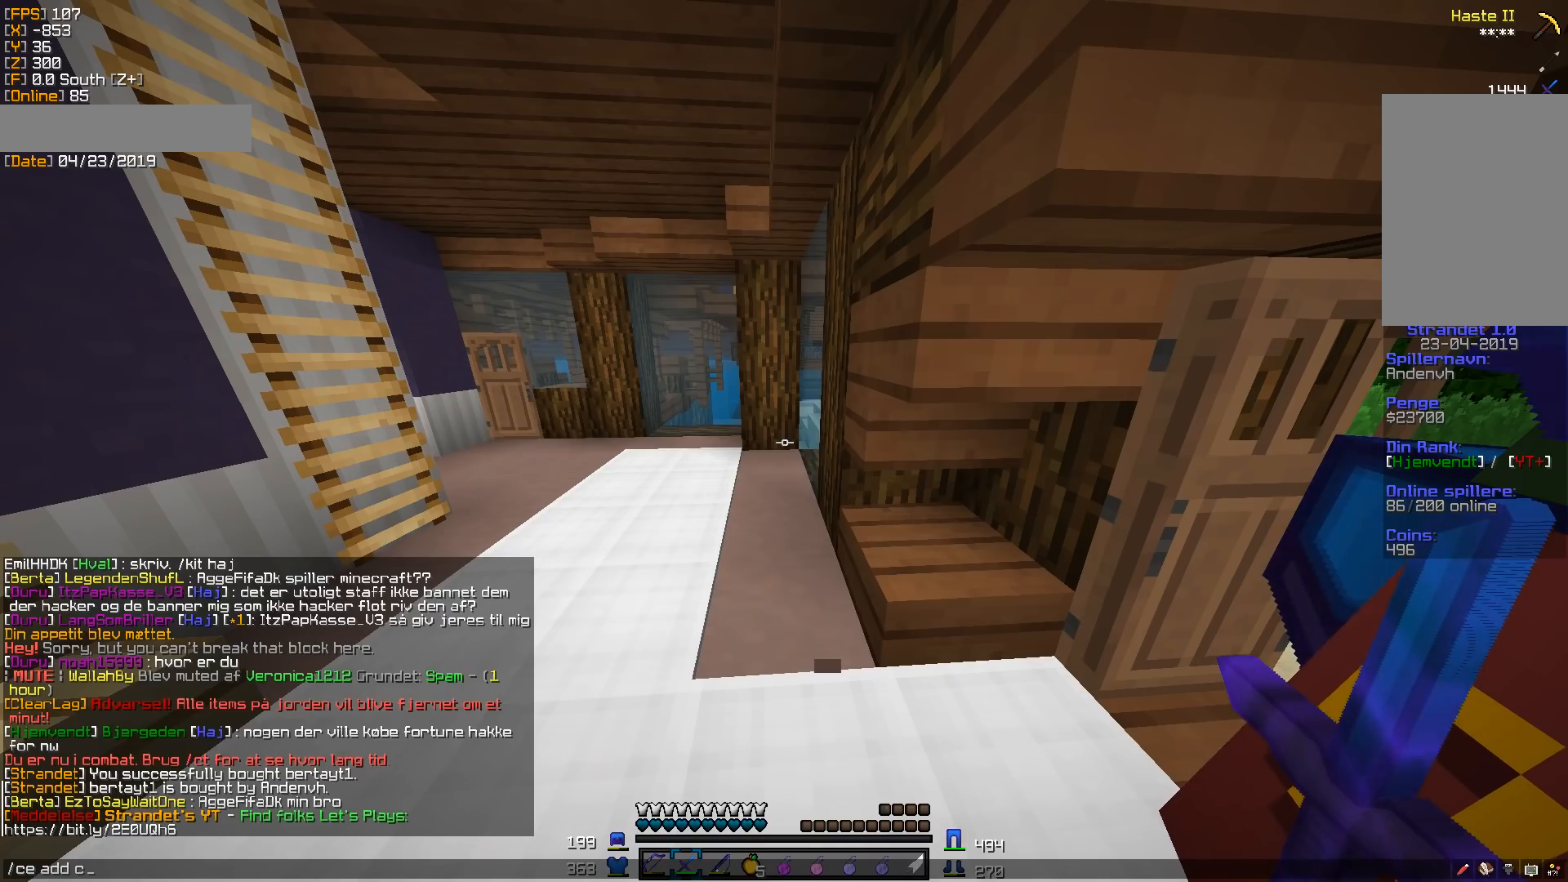
{"keys": [], "mouse": [], "events": [[194, "s", "down"], [282, "s", "up"]]}
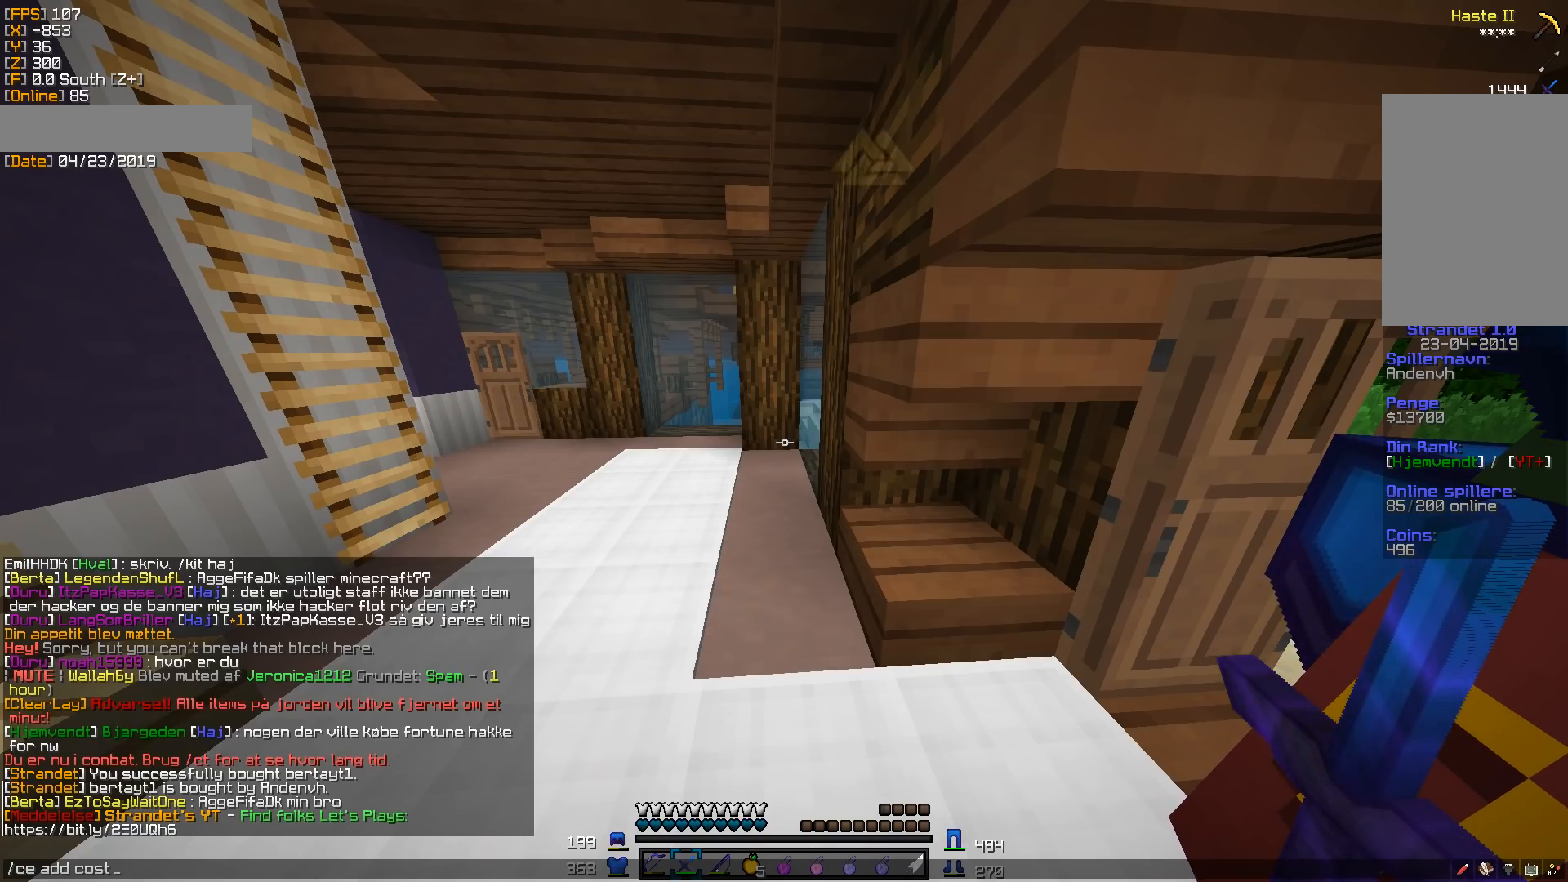
{"keys": [], "mouse": [], "events": []}
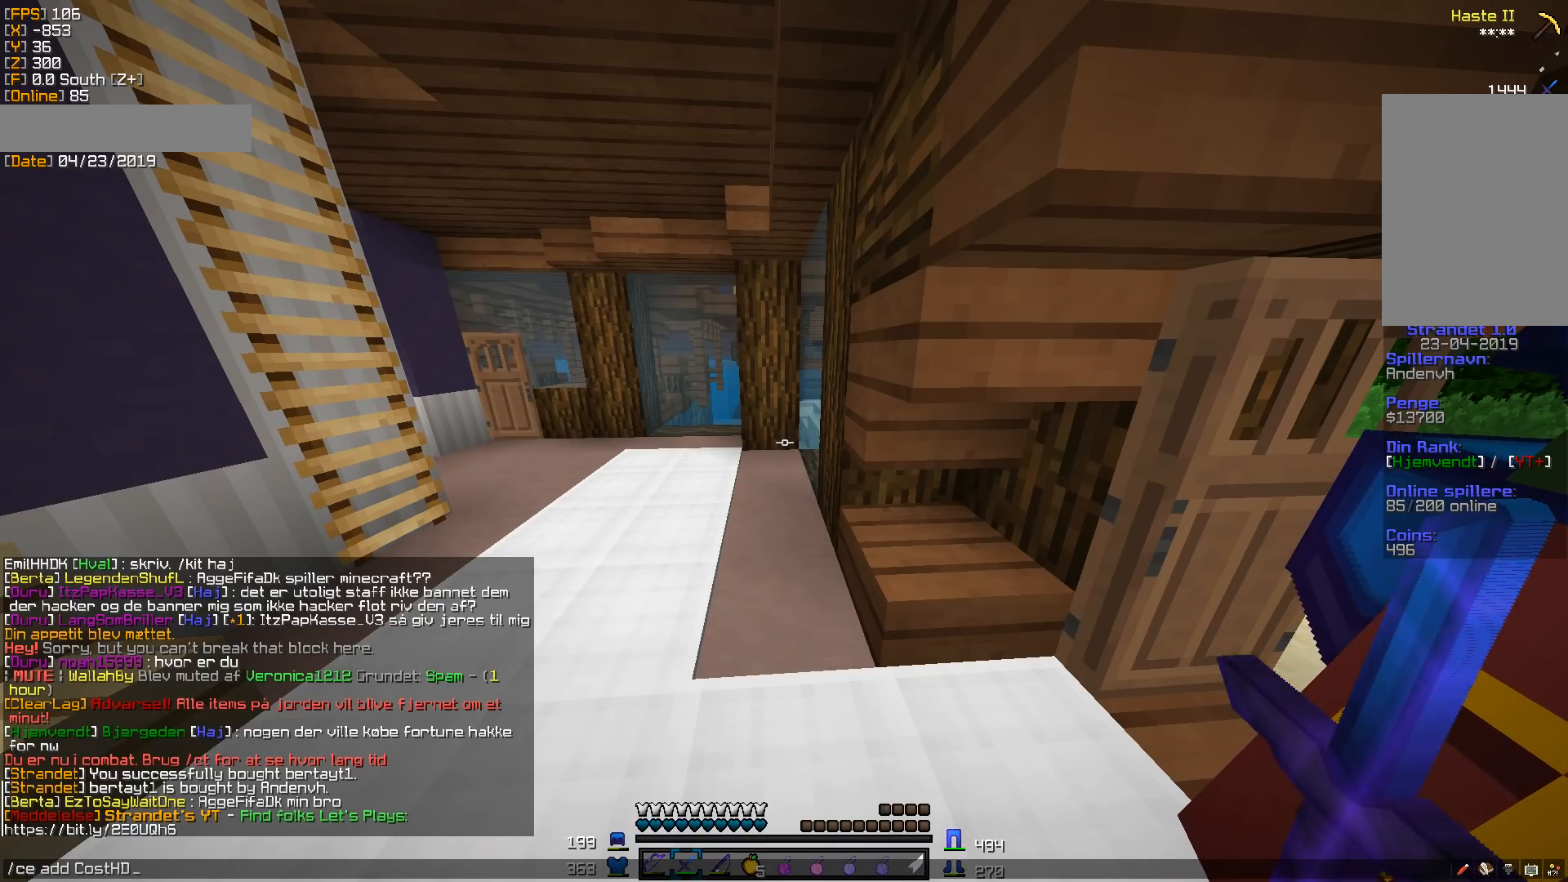
{"keys": [], "mouse": [], "events": []}